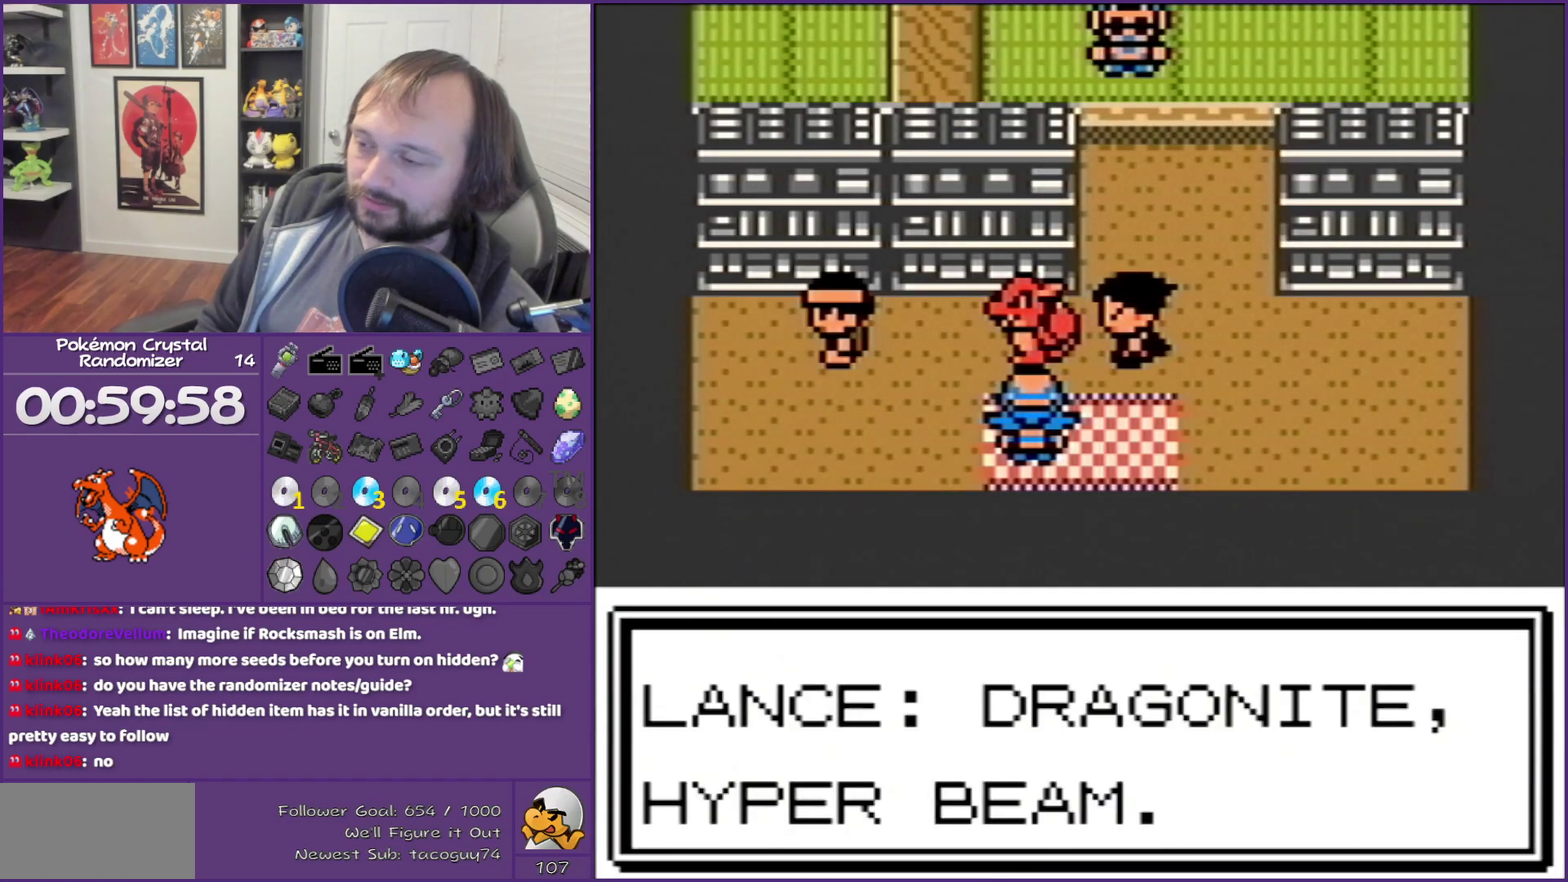
Gameplay with a controller (Nintendo layout); each line is a JSON object with the inputs held at the frame after it. "events" lists button and stick changes between this image and that frame as [ms after this image, input, new state], when the widget could be followed in between. Not read: L3 R3.
{"buttons": ["B"], "events": []}
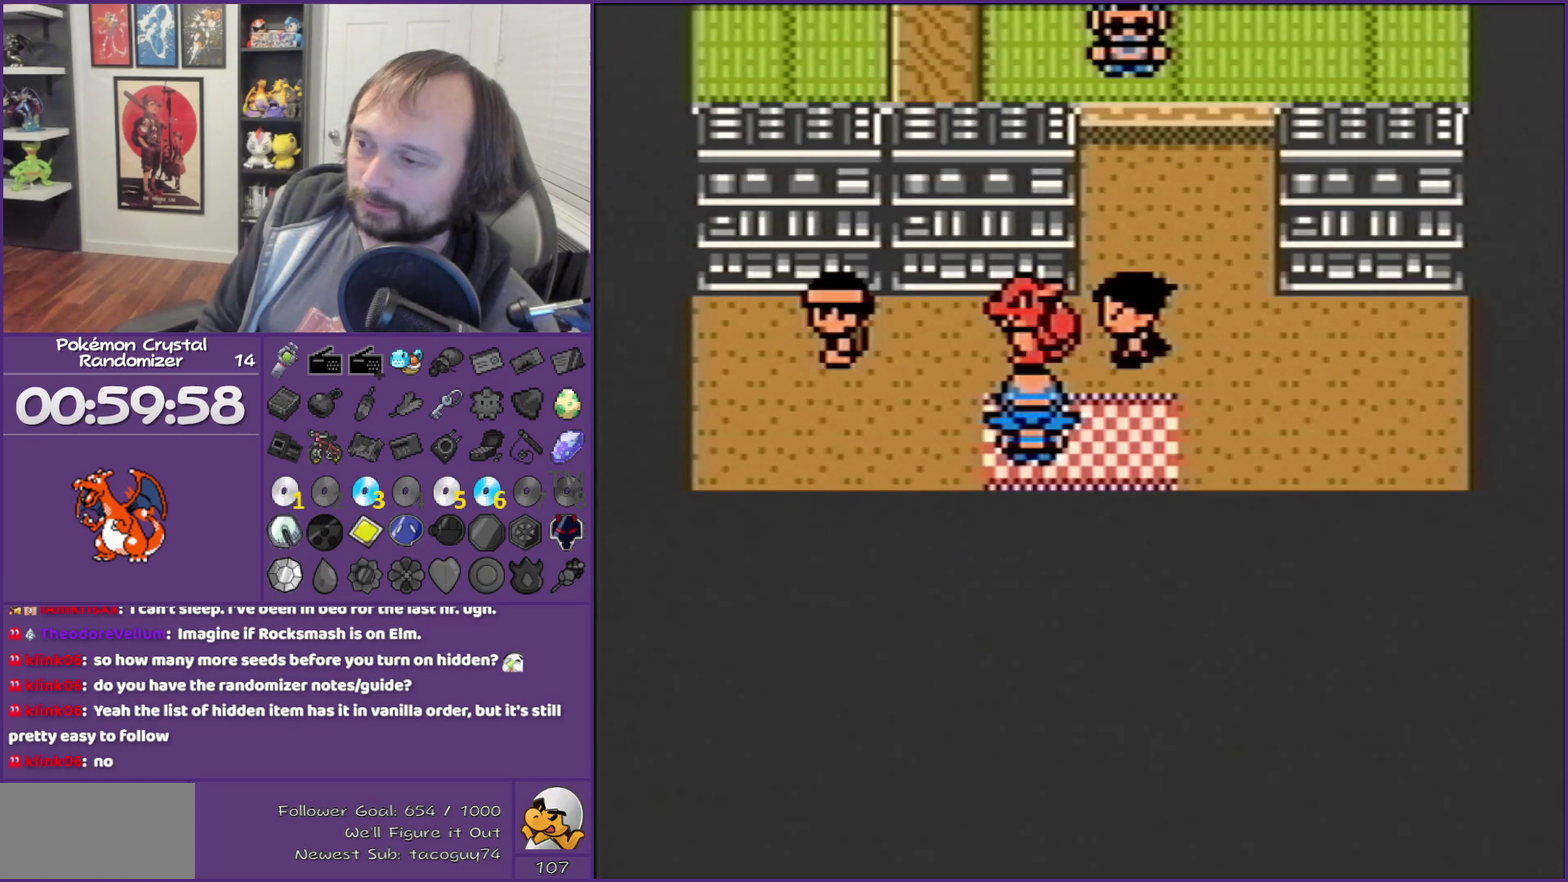
{"buttons": ["B"], "events": []}
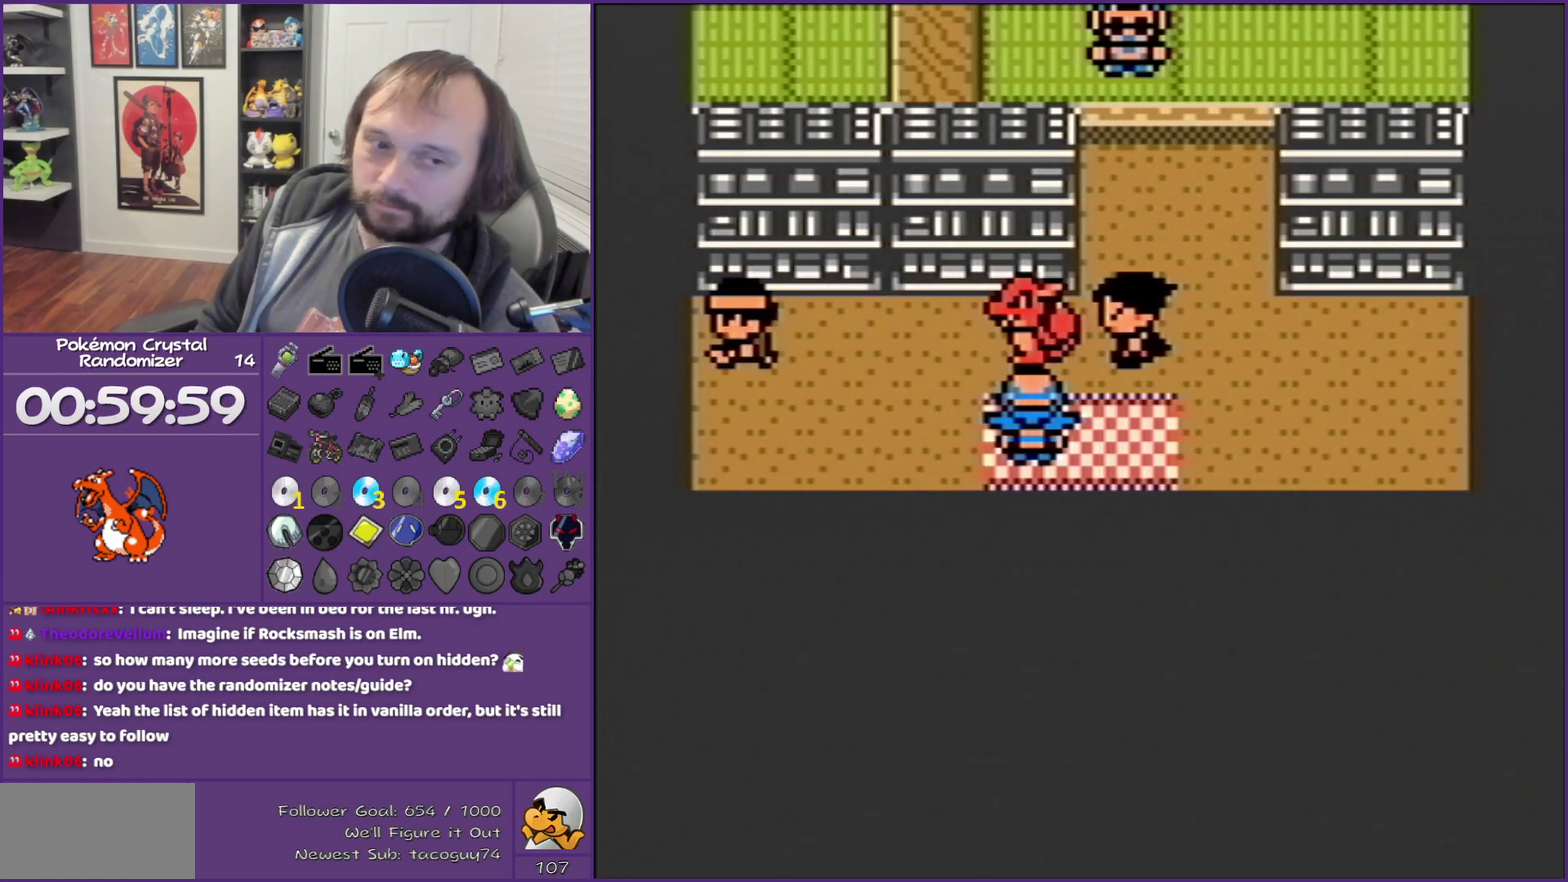
{"buttons": ["B"], "events": []}
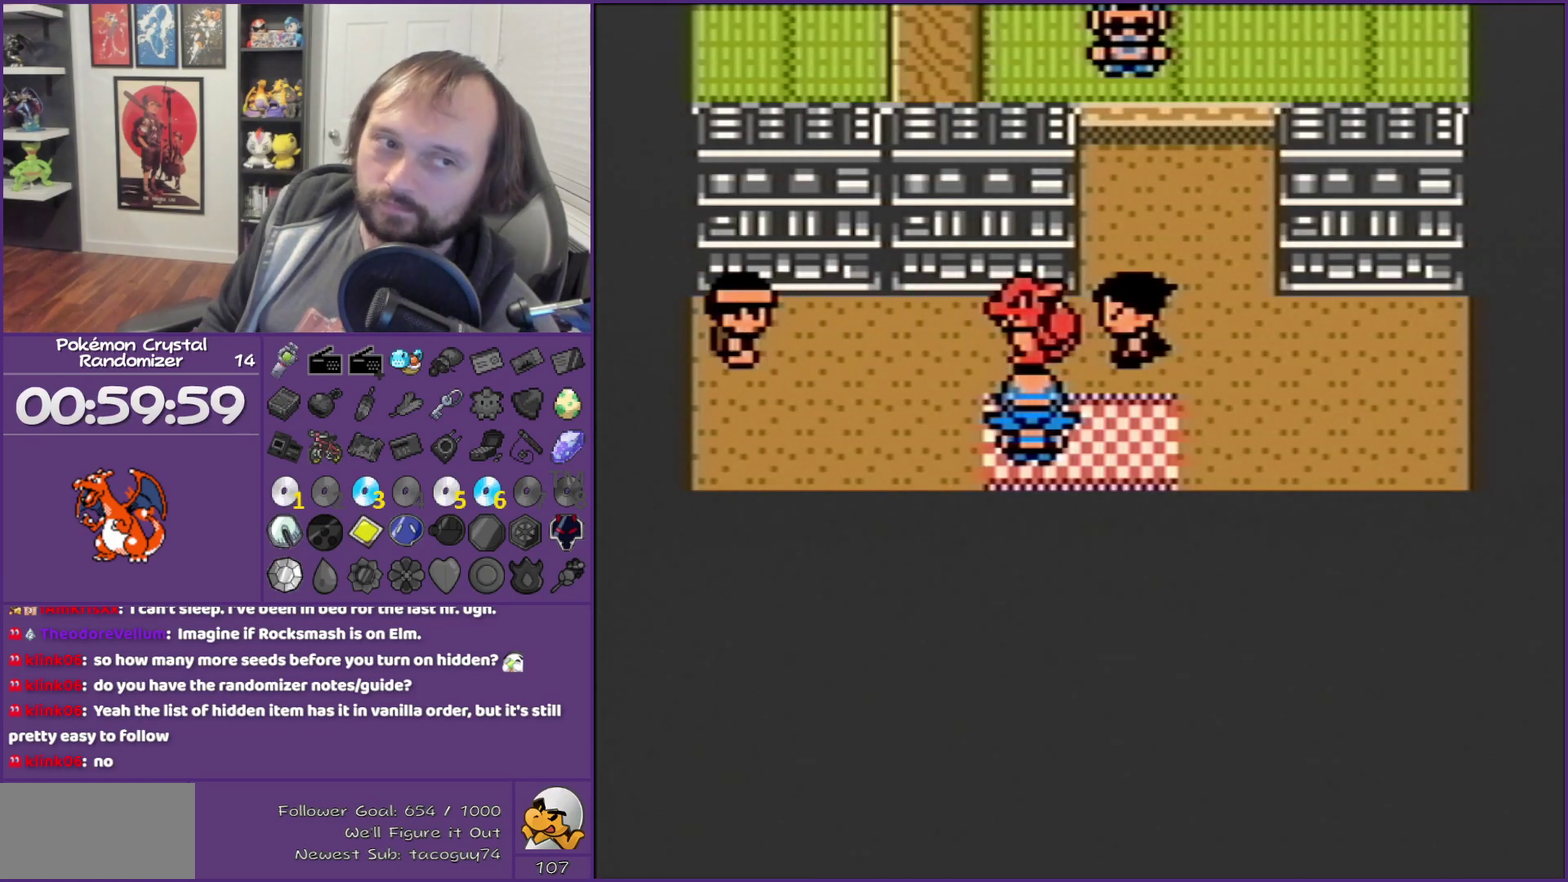
{"buttons": ["B"], "events": []}
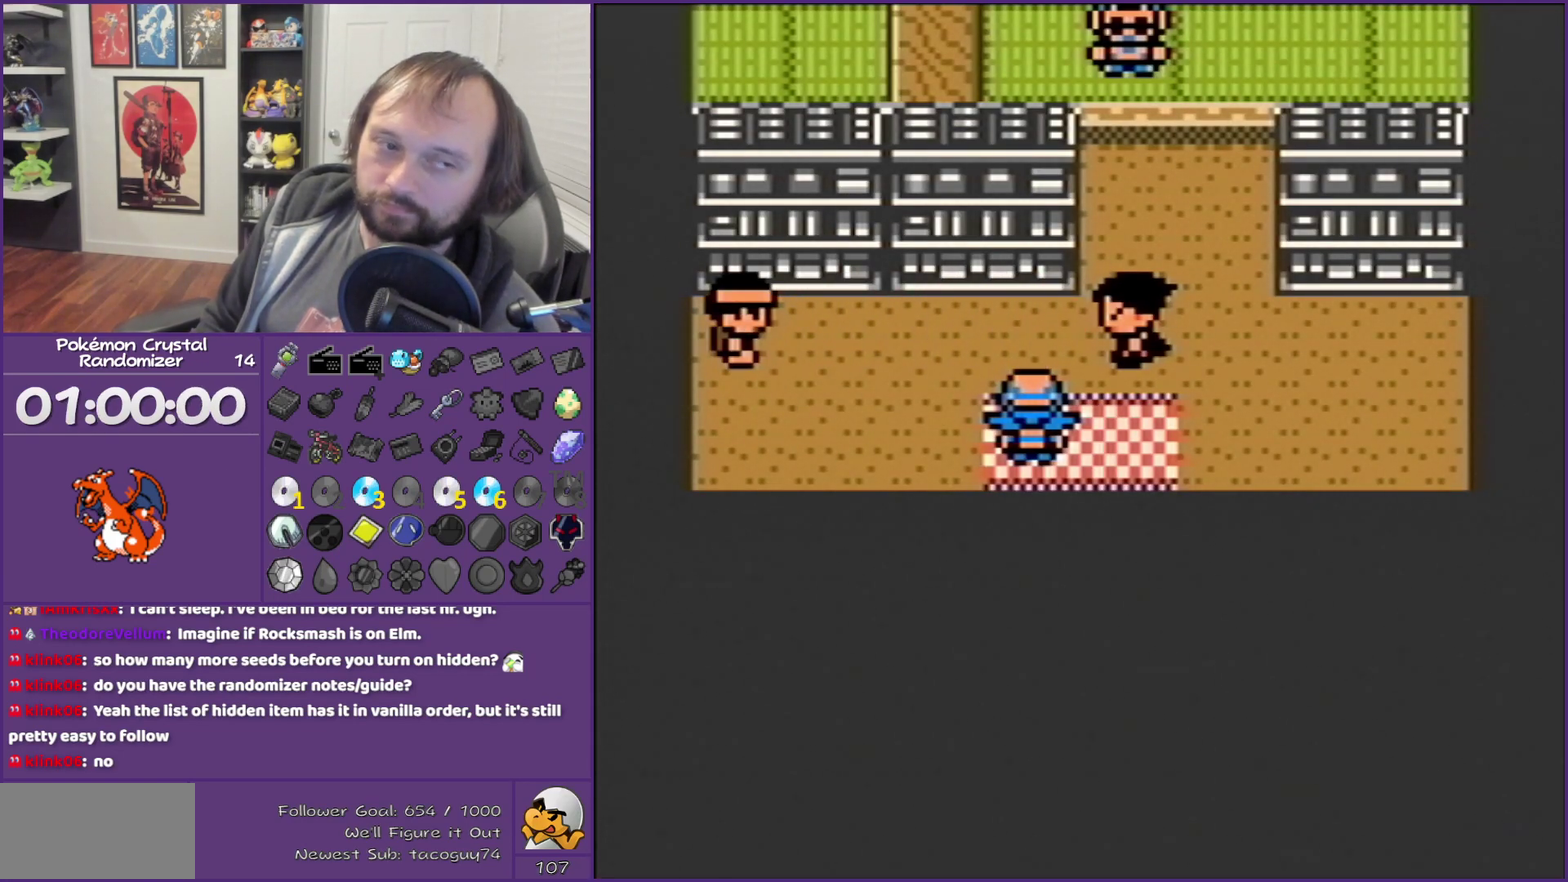
{"buttons": ["B"], "events": []}
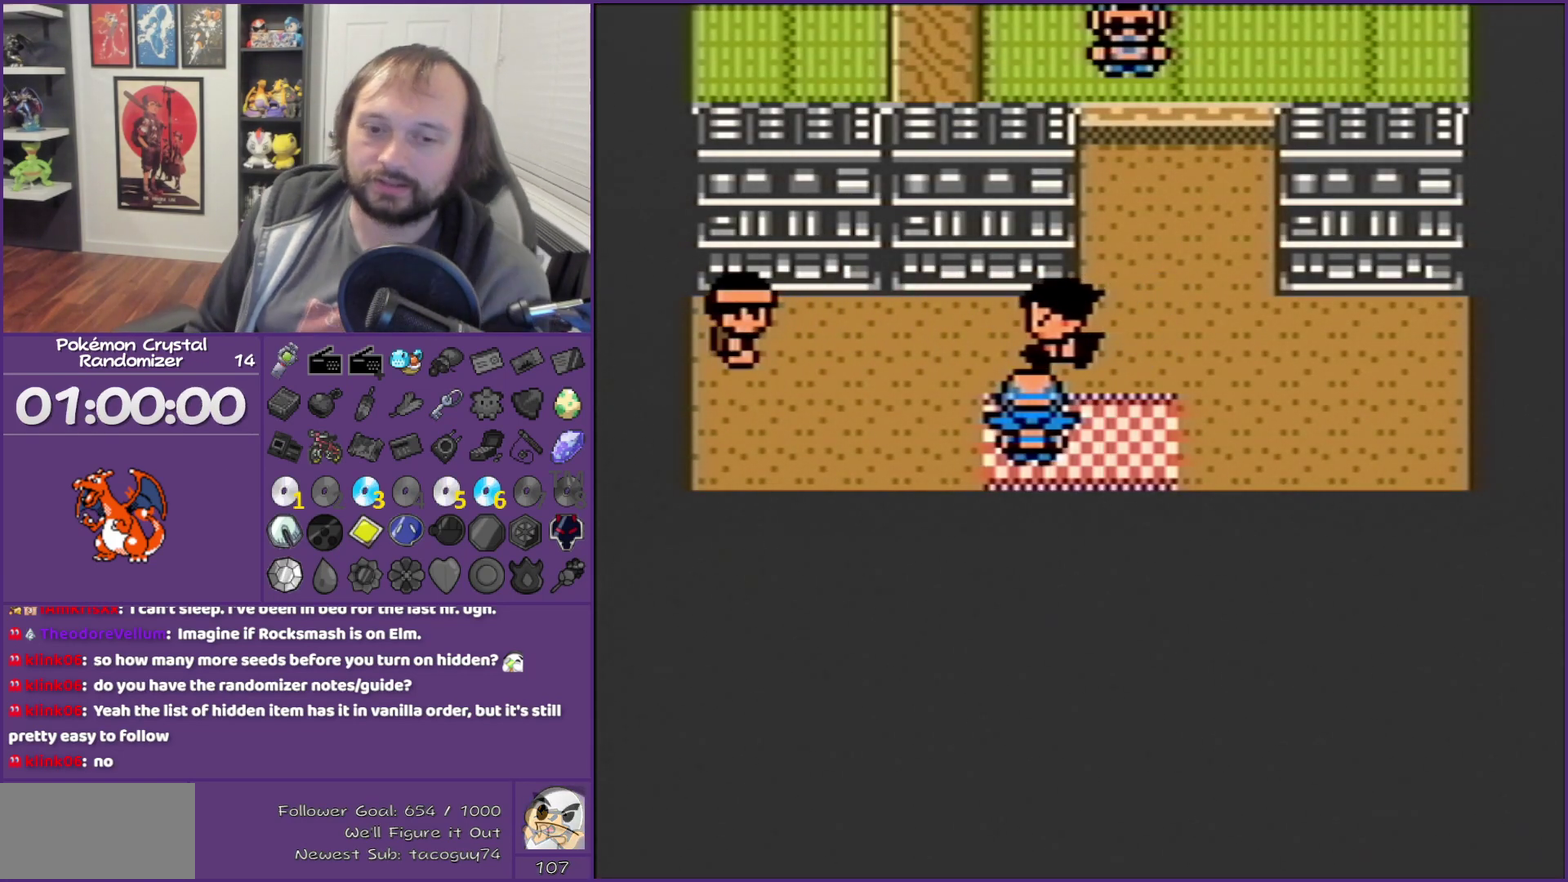
{"buttons": ["B"], "events": []}
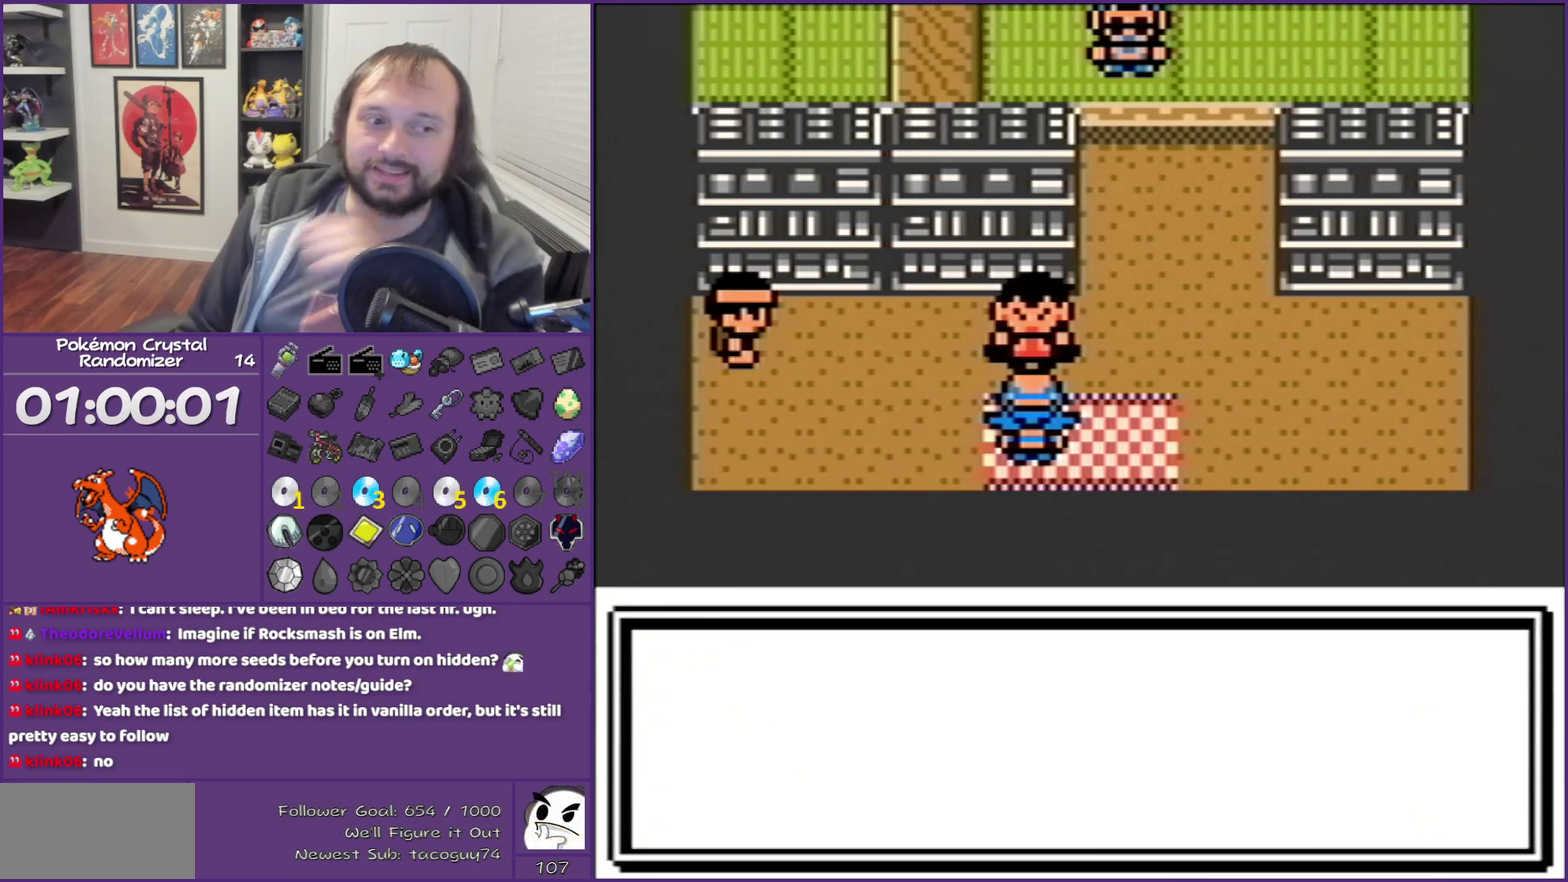
{"buttons": ["B"], "events": []}
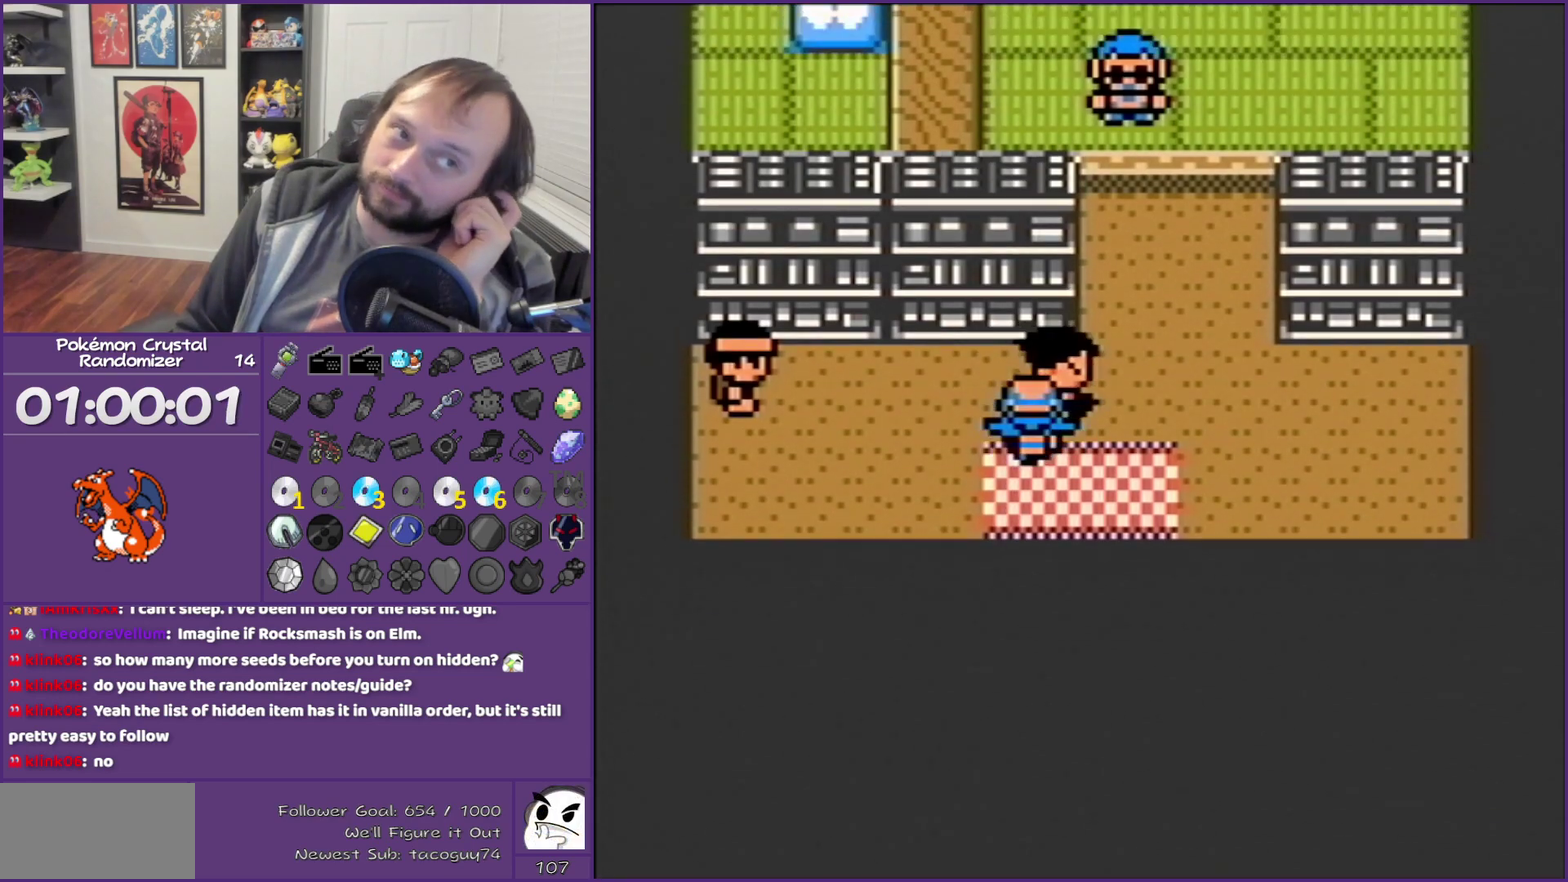
{"buttons": ["B"], "events": []}
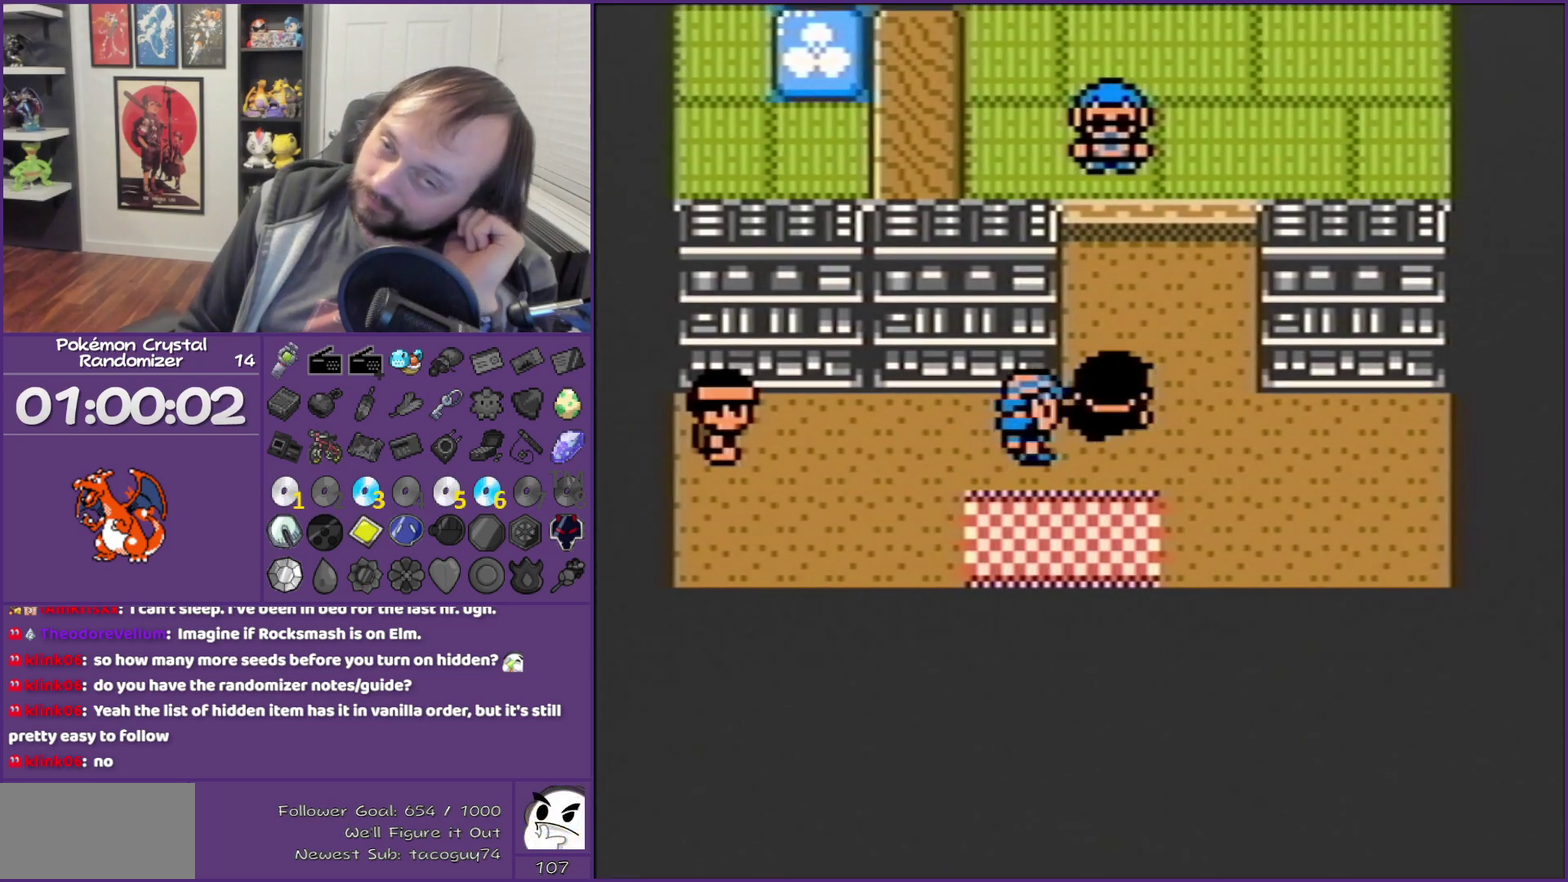
{"buttons": ["B"], "events": []}
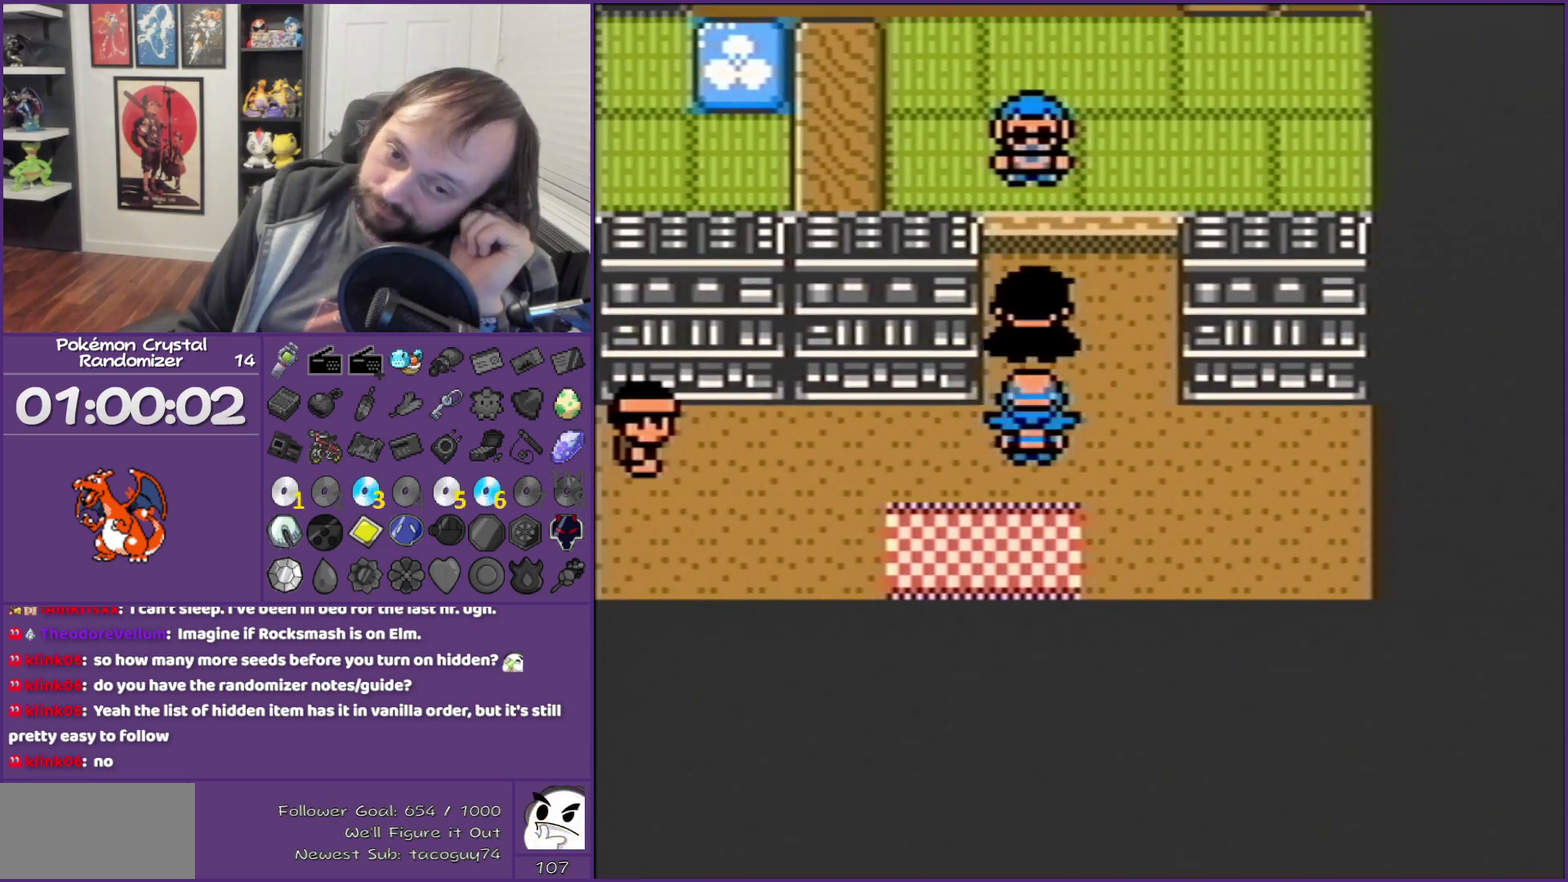
{"buttons": ["B"], "events": []}
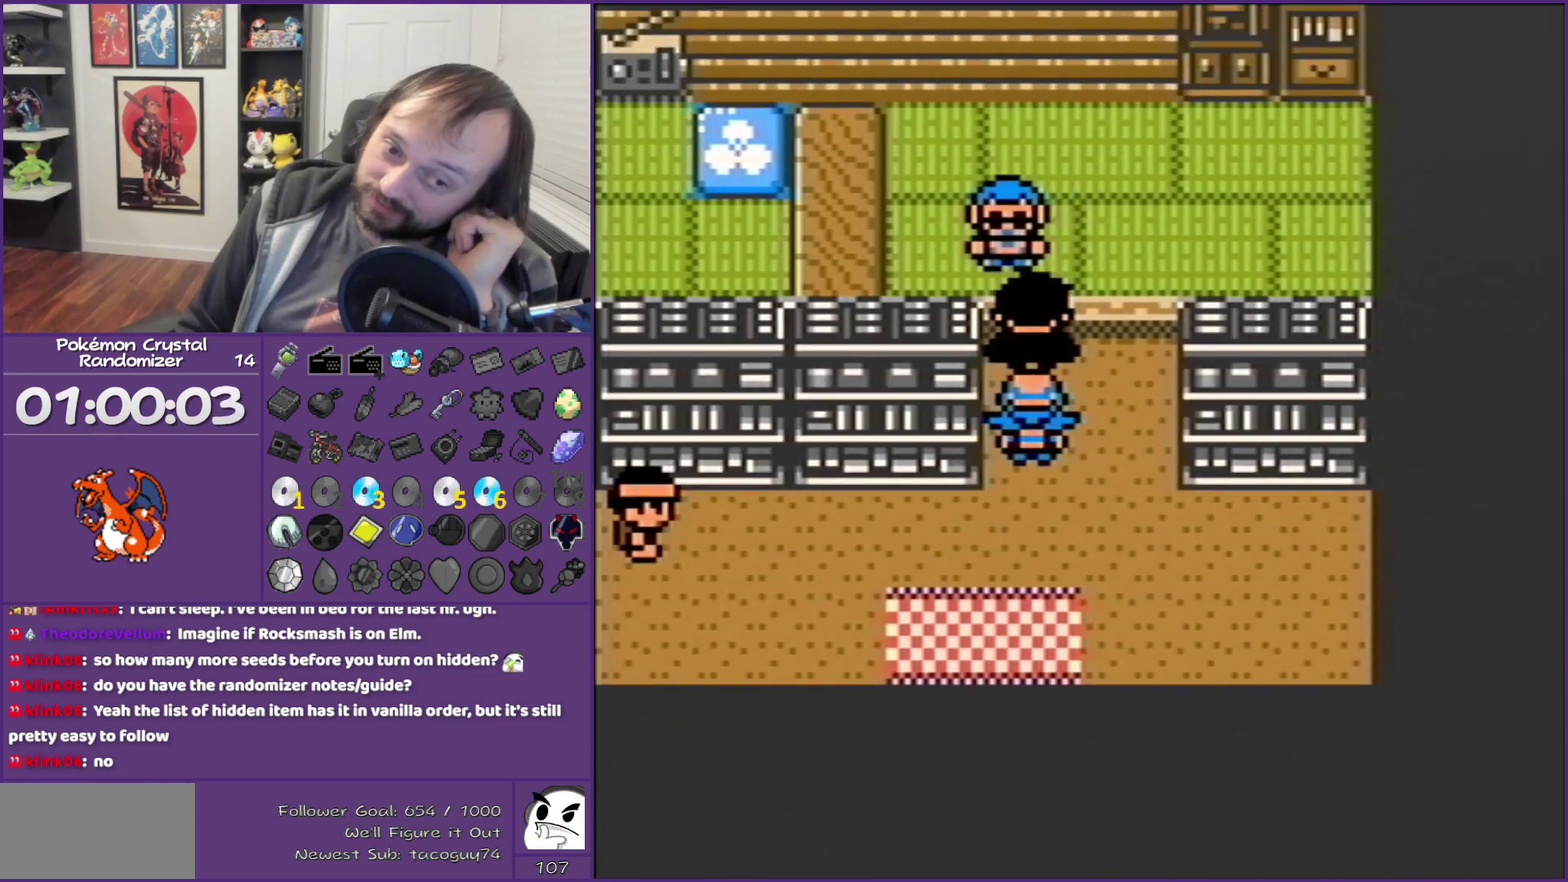
{"buttons": ["B"], "events": []}
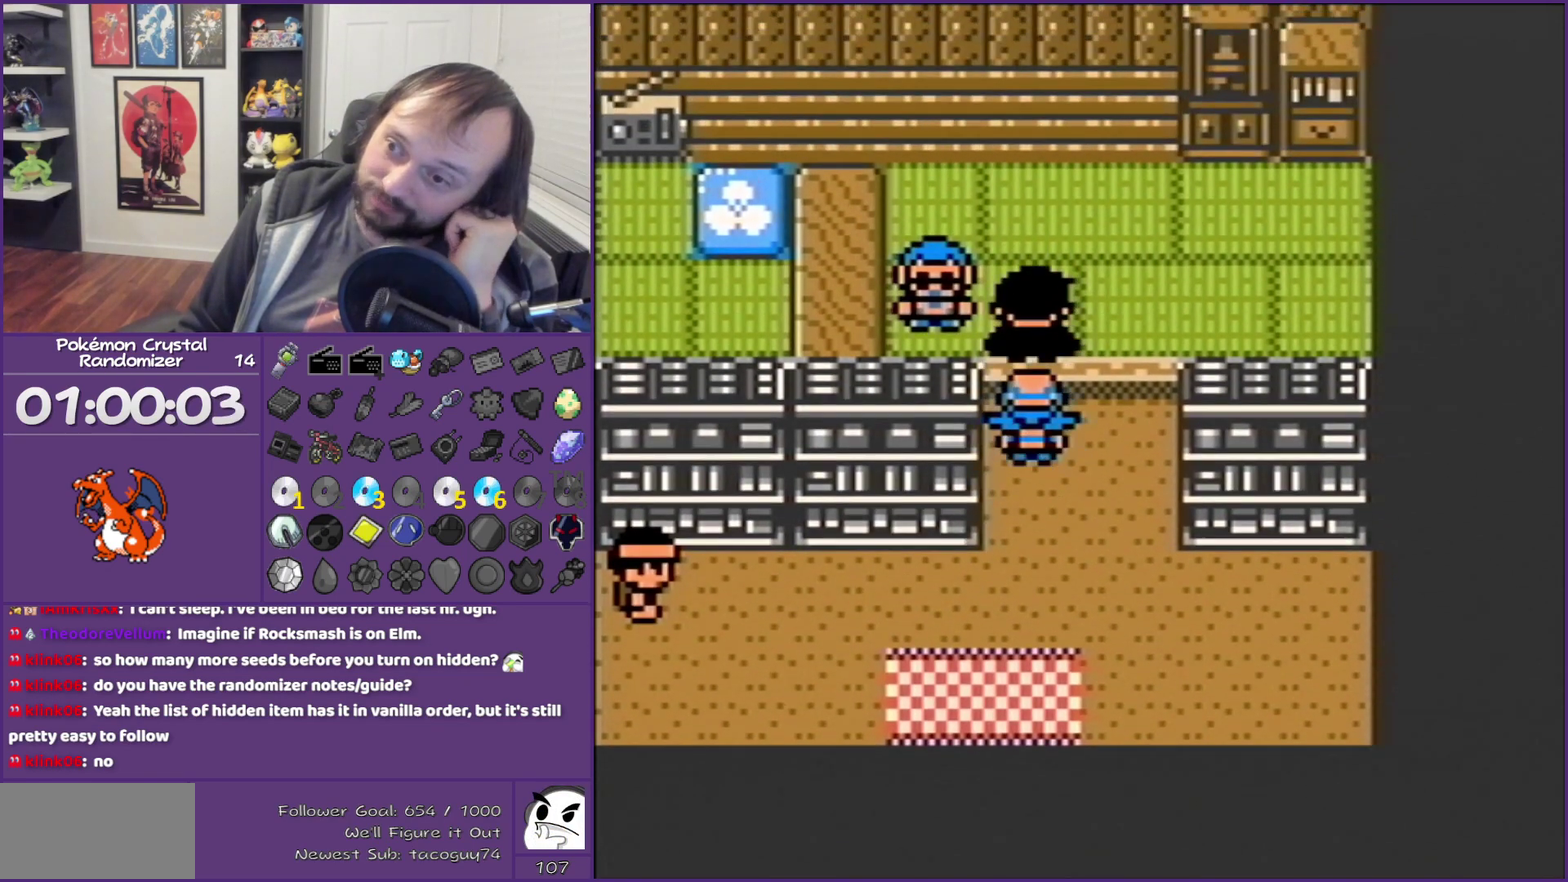
{"buttons": ["B"], "events": []}
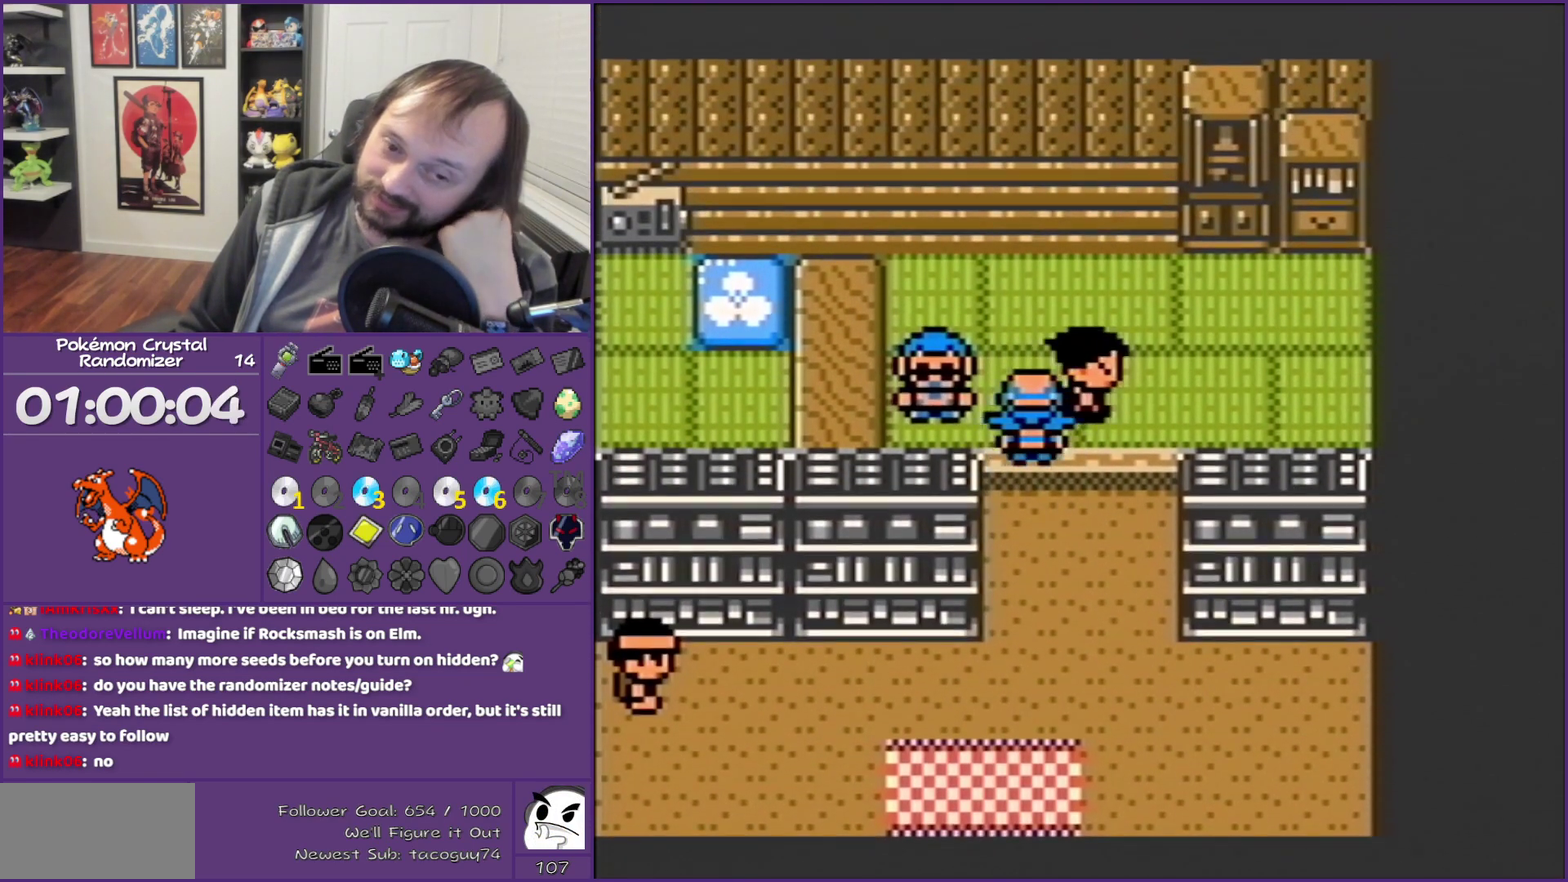
{"buttons": ["B"], "events": []}
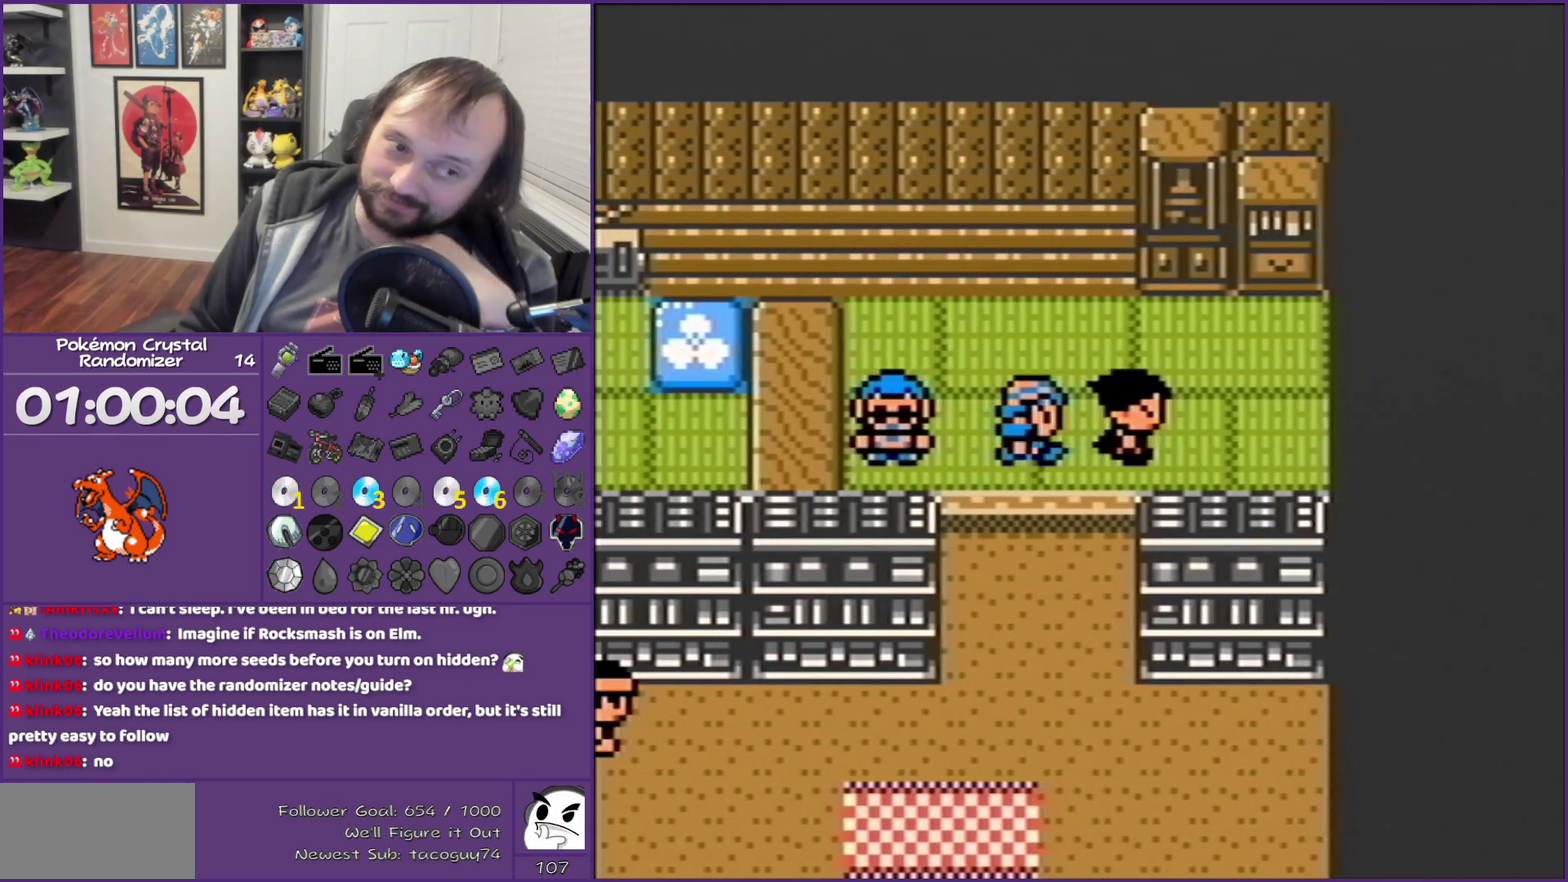
{"buttons": ["B"], "events": []}
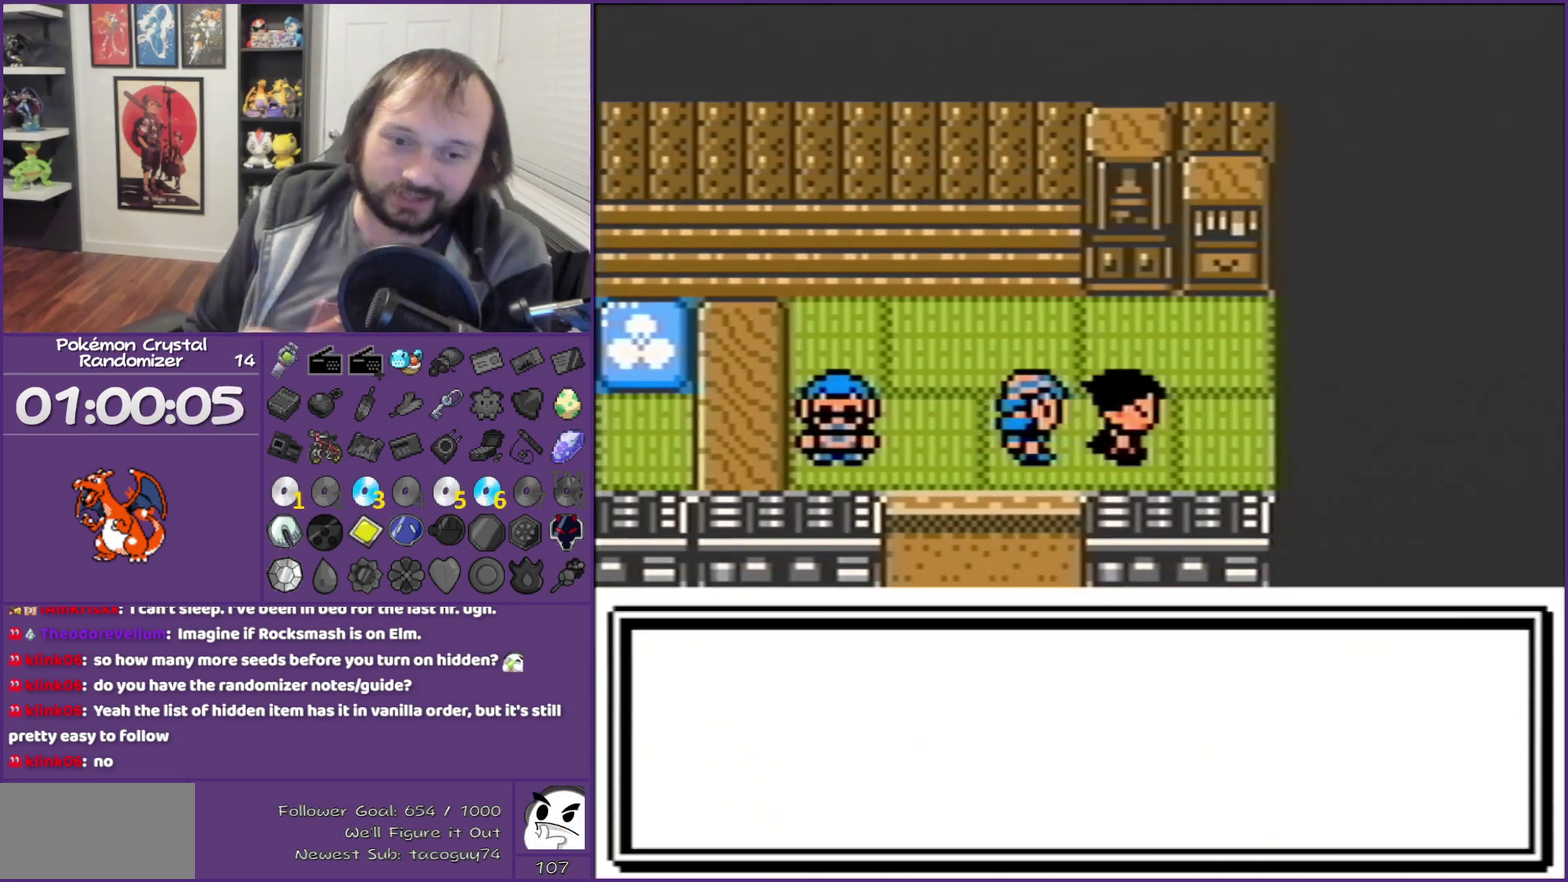
{"buttons": ["B"], "events": []}
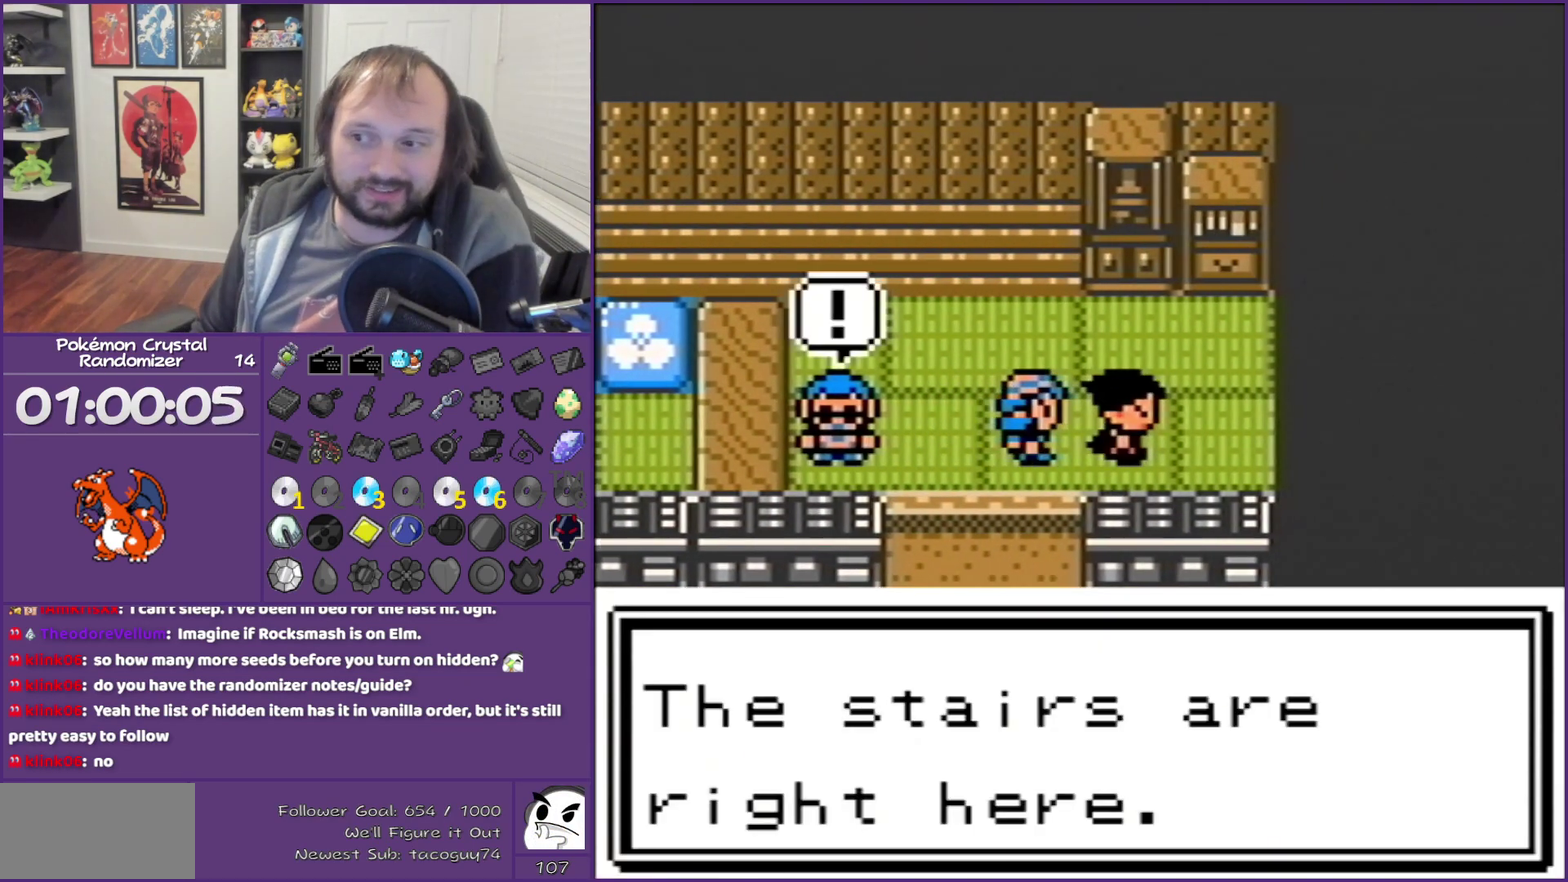
{"buttons": ["B"], "events": []}
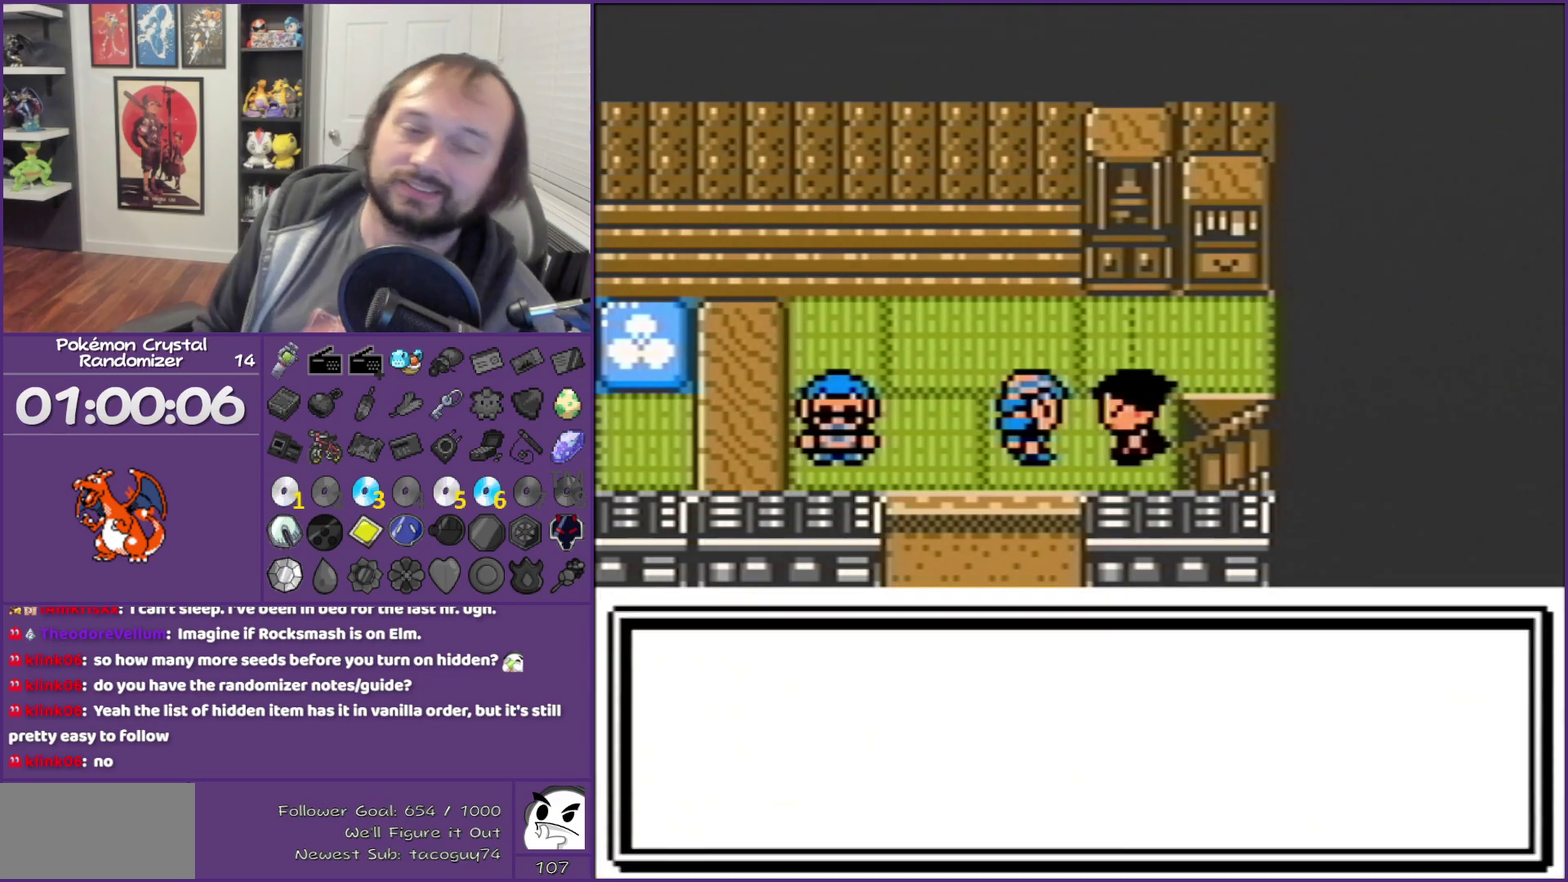
{"buttons": ["B", "DPAD_RIGHT"], "events": [[317, "DPAD_RIGHT", "down"]]}
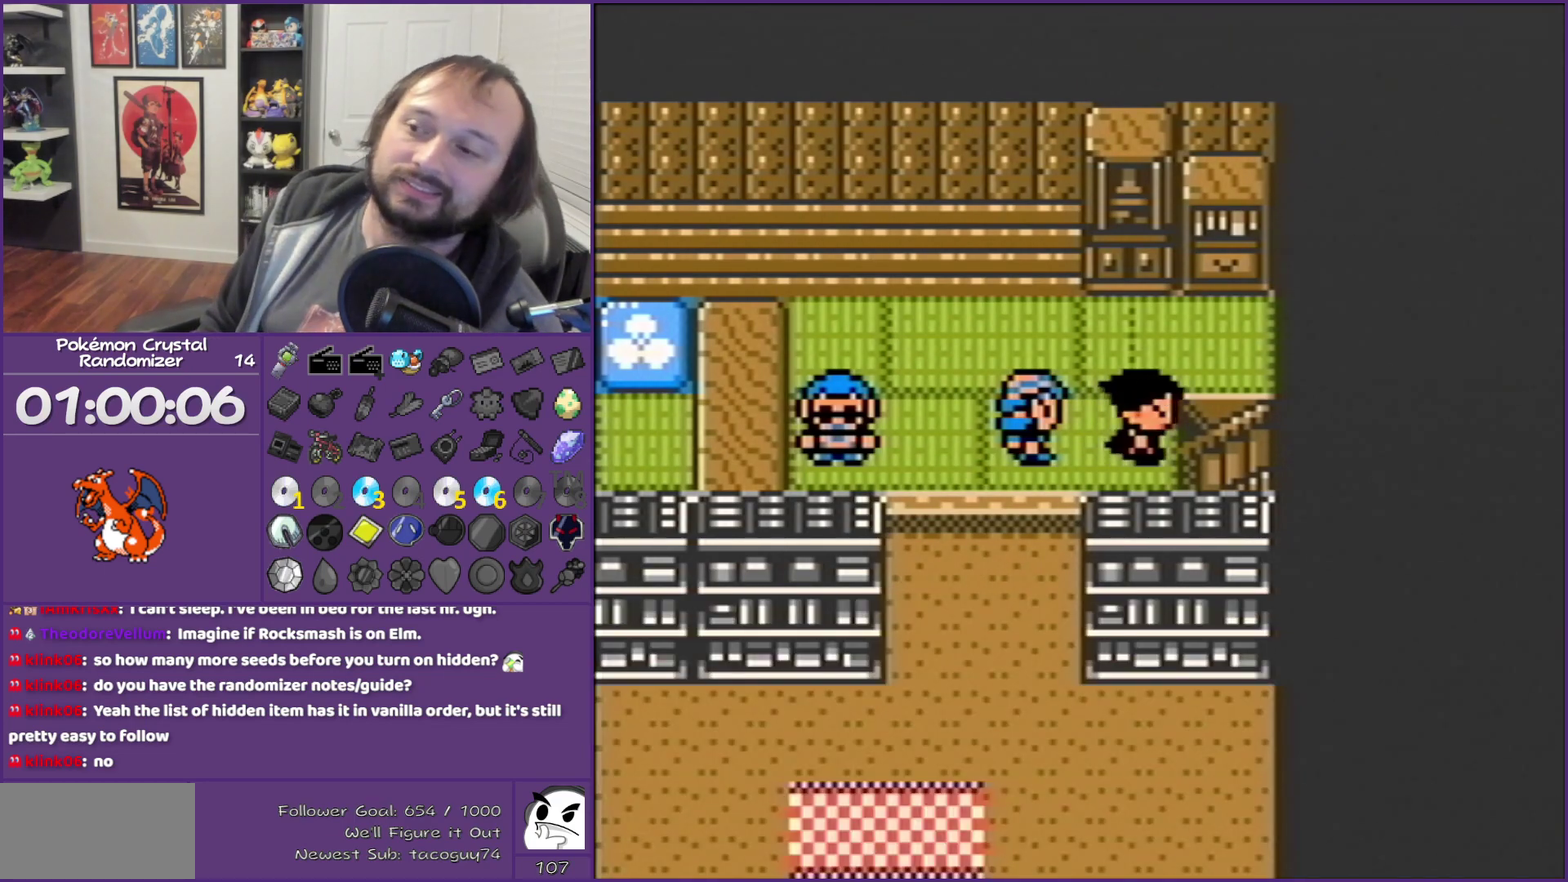
{"buttons": ["B", "DPAD_RIGHT"], "events": []}
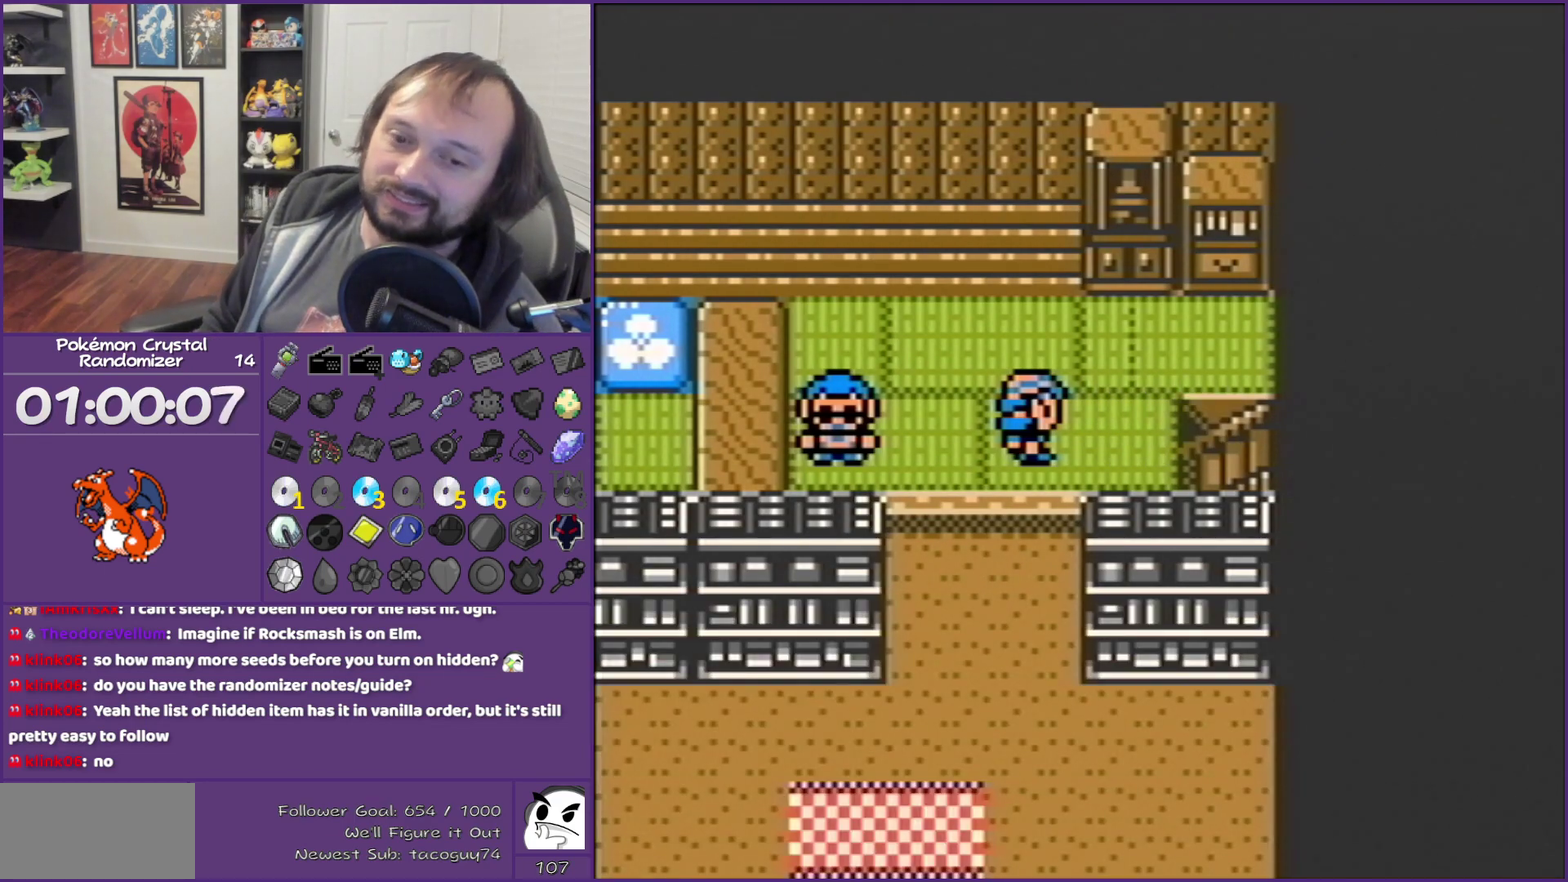
{"buttons": ["B", "DPAD_RIGHT"], "events": []}
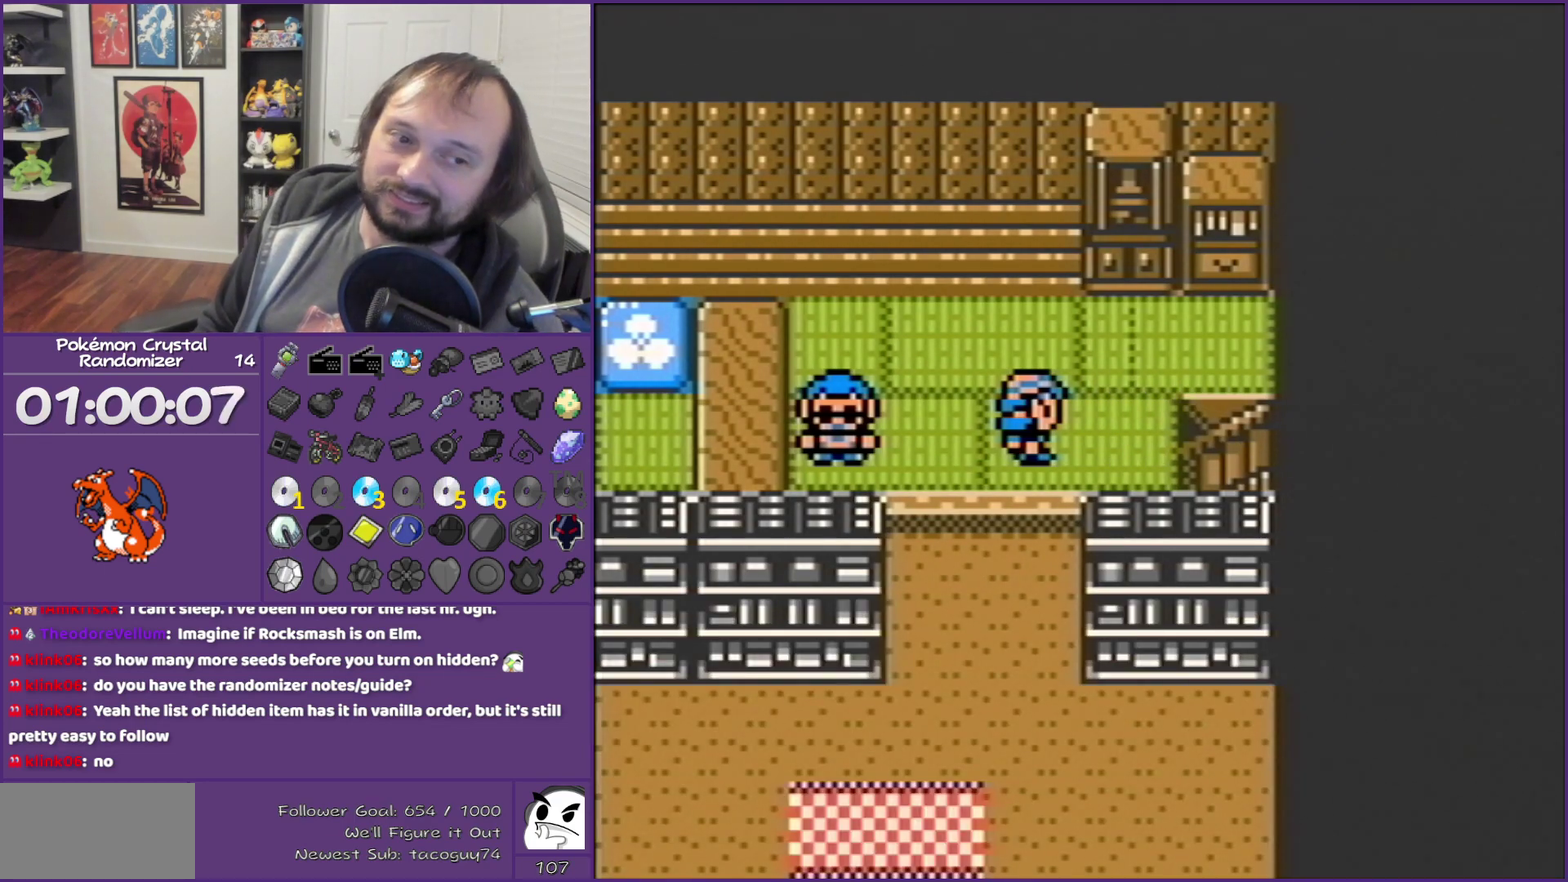
{"buttons": ["B", "DPAD_RIGHT"], "events": []}
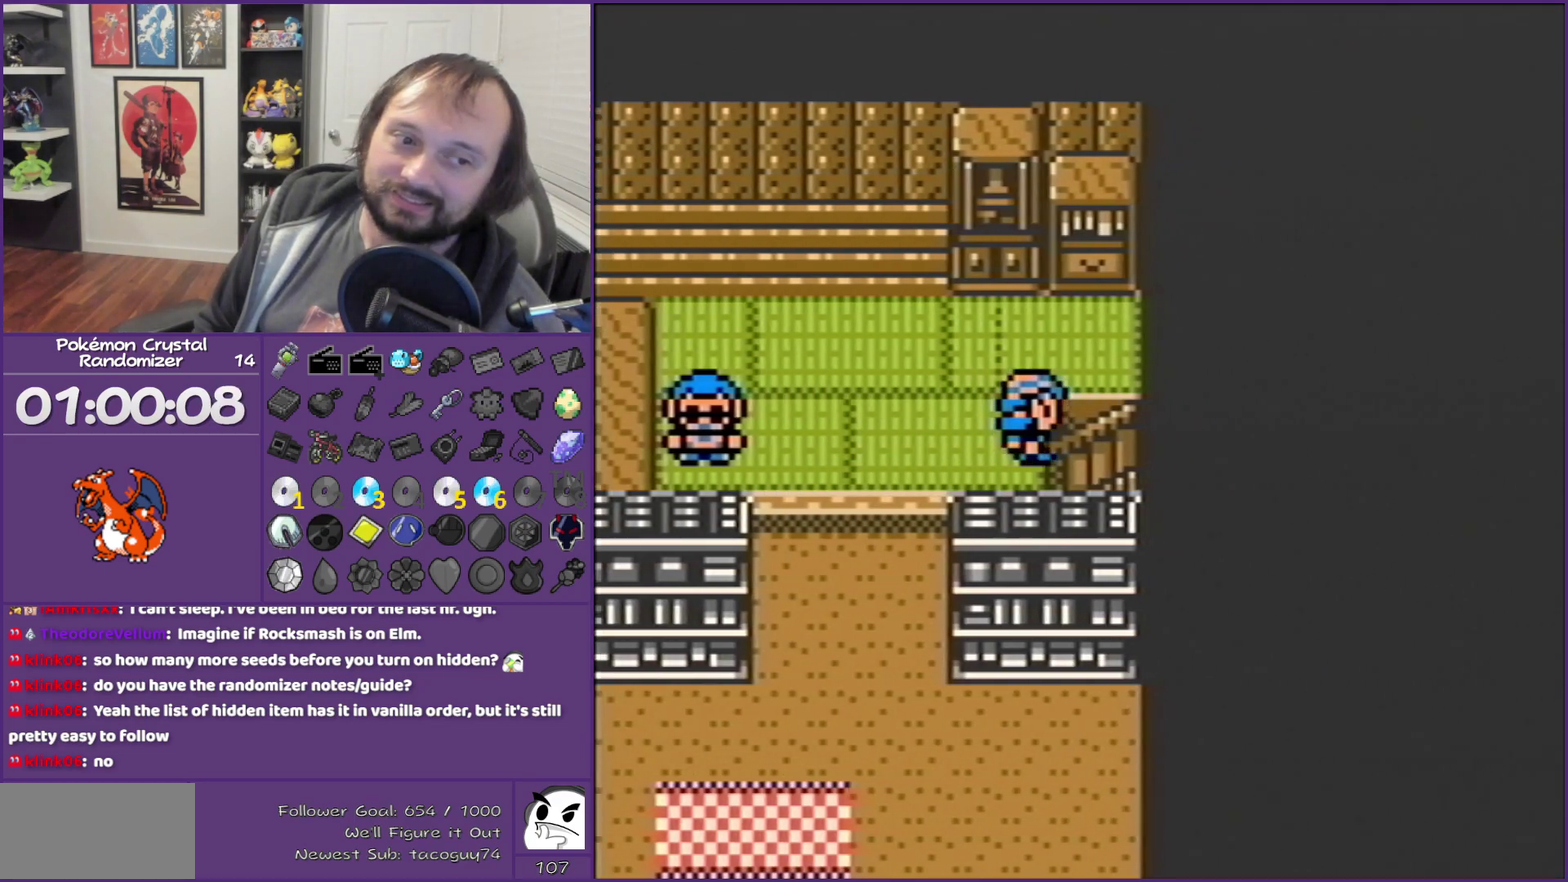
{"buttons": ["B"], "events": [[367, "DPAD_RIGHT", "up"]]}
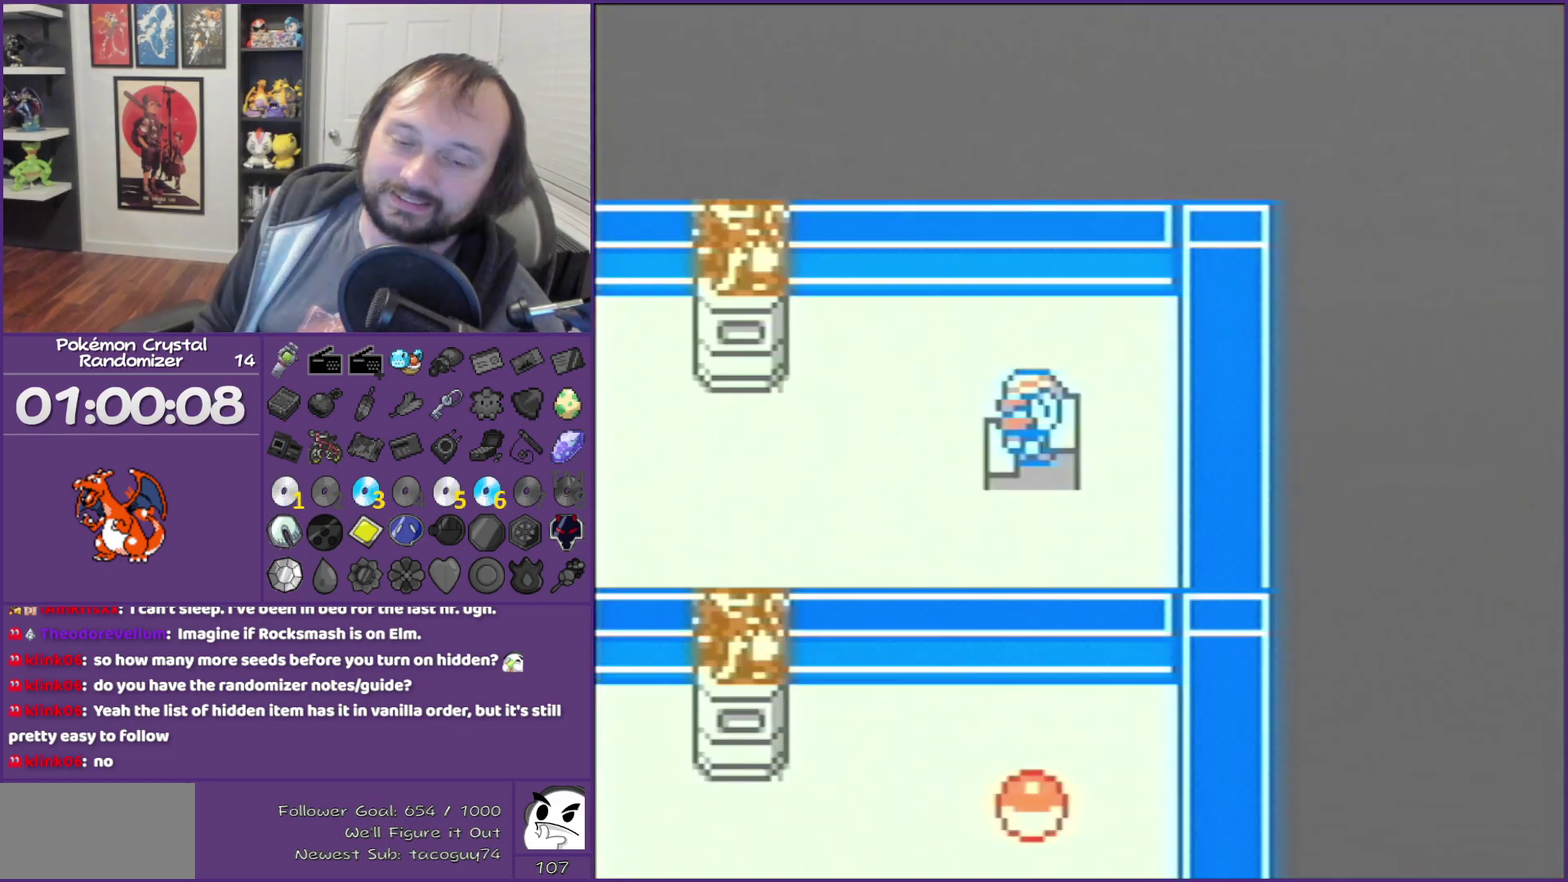
{"buttons": ["B", "DPAD_LEFT"], "events": [[33, "DPAD_LEFT", "down"]]}
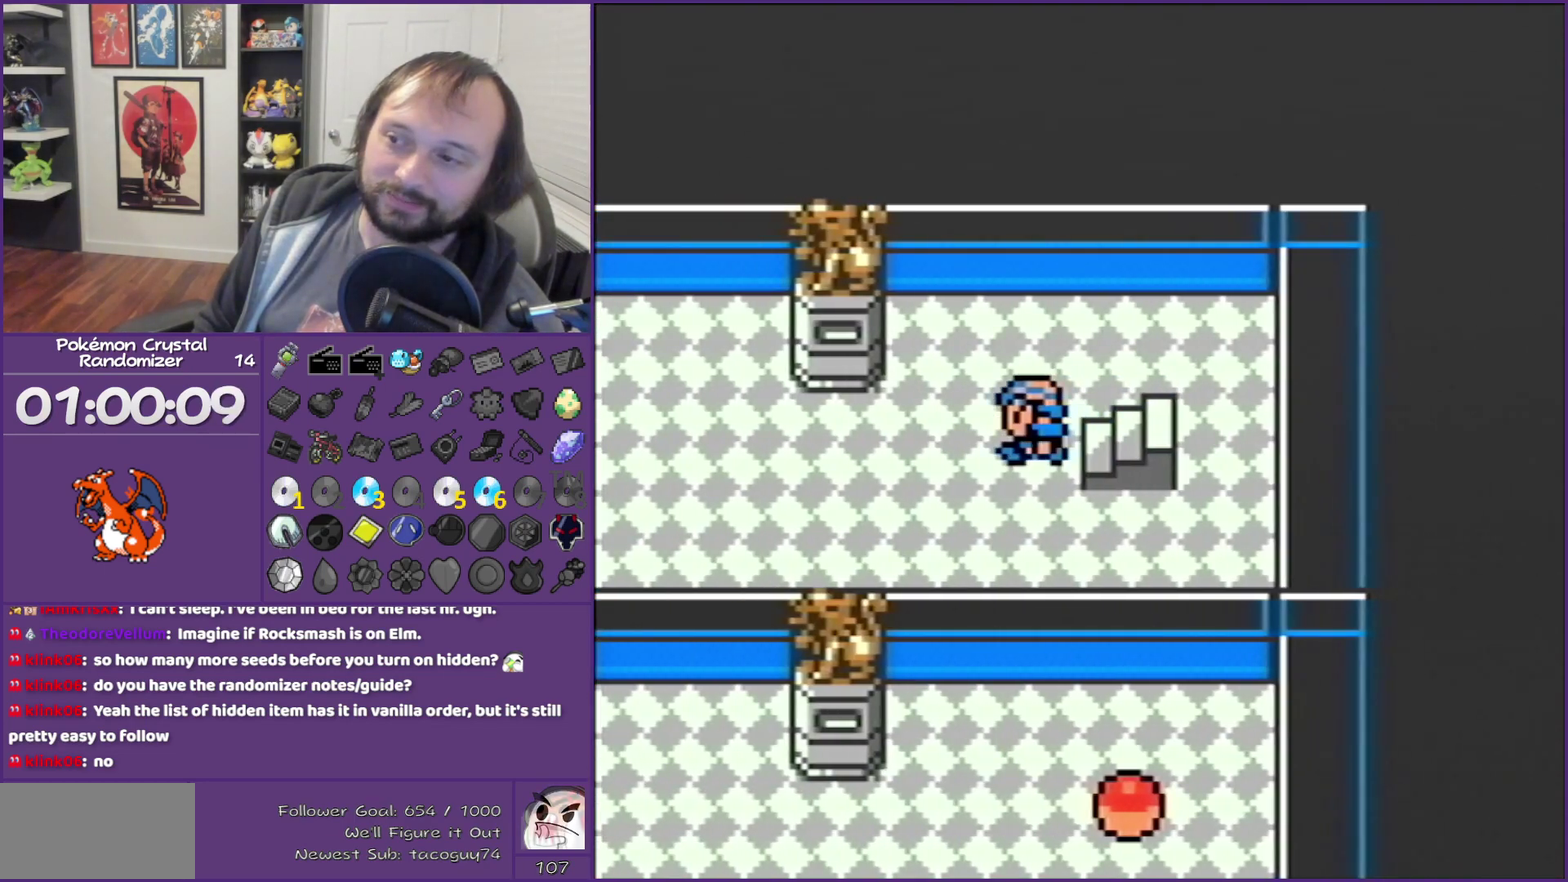
{"buttons": ["B", "DPAD_LEFT"], "events": []}
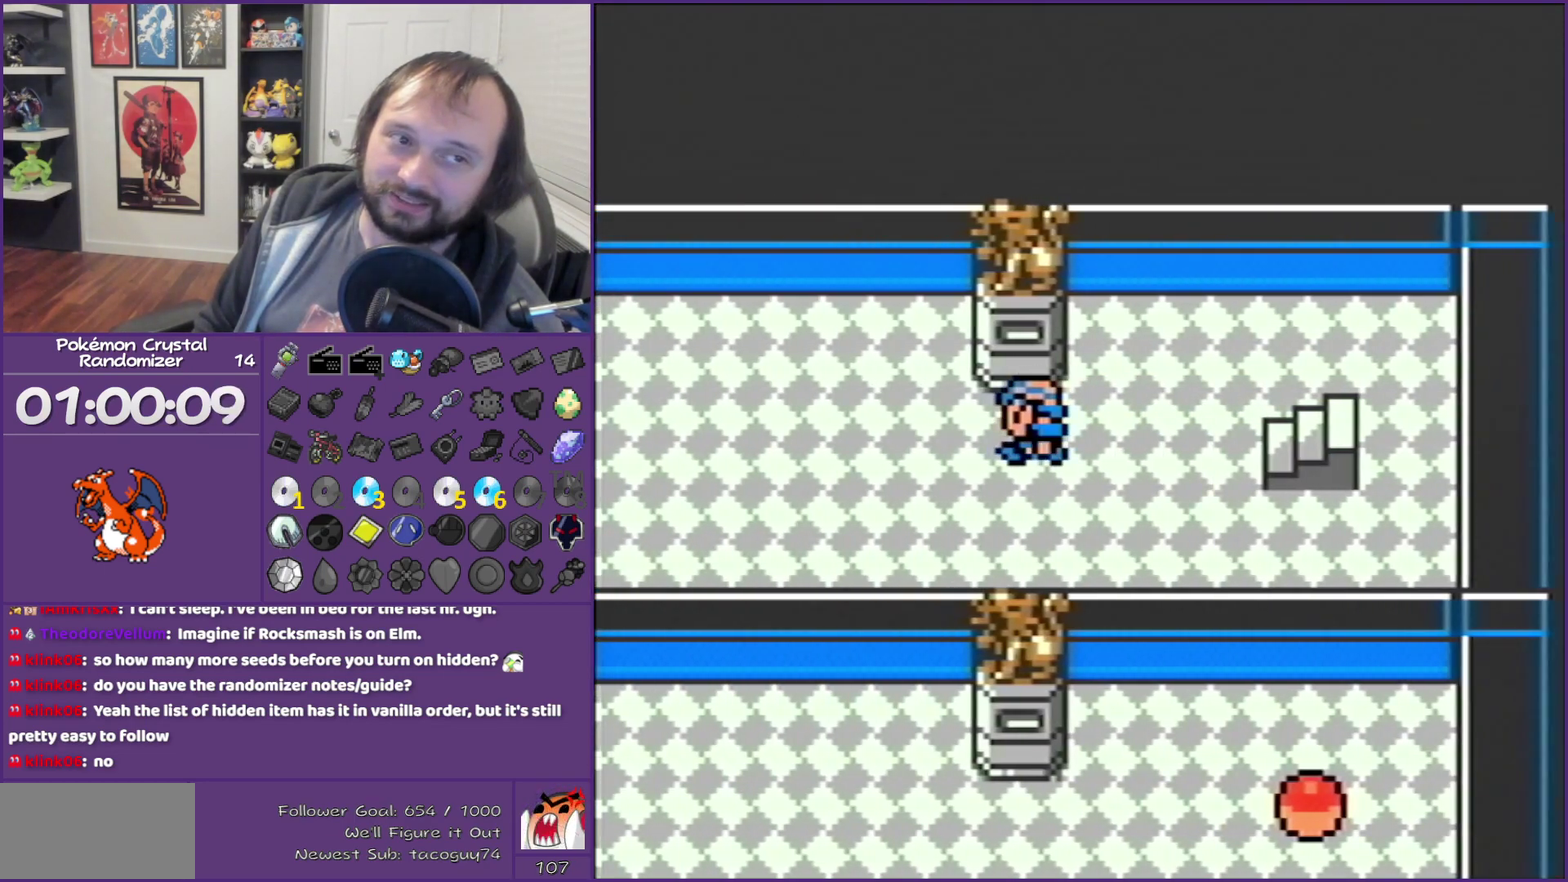
{"buttons": ["B"], "events": [[283, "DPAD_LEFT", "up"]]}
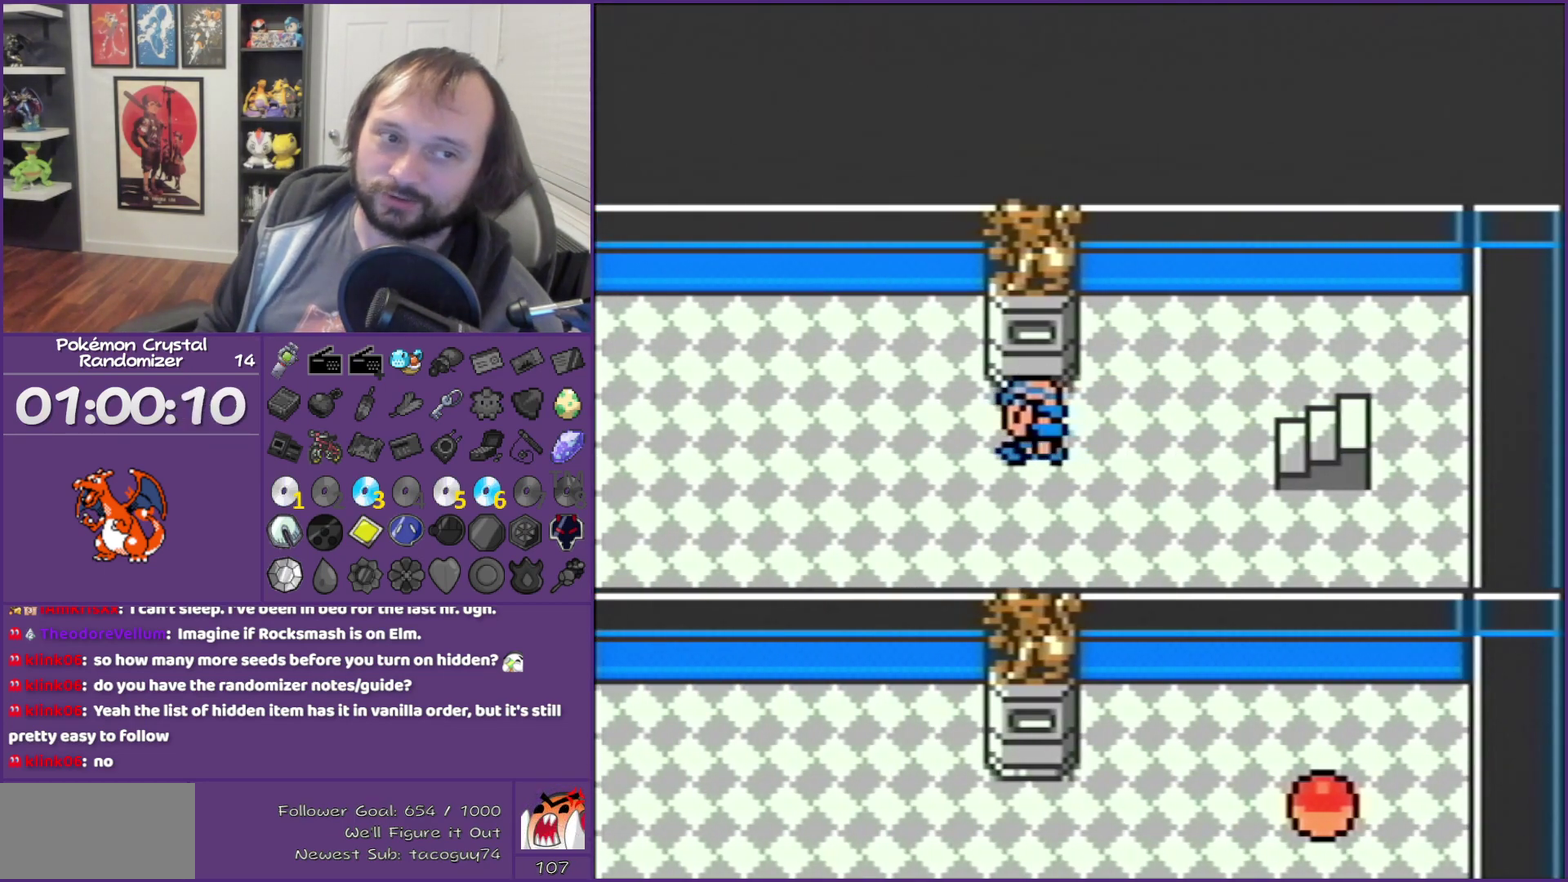
{"buttons": ["B"], "events": []}
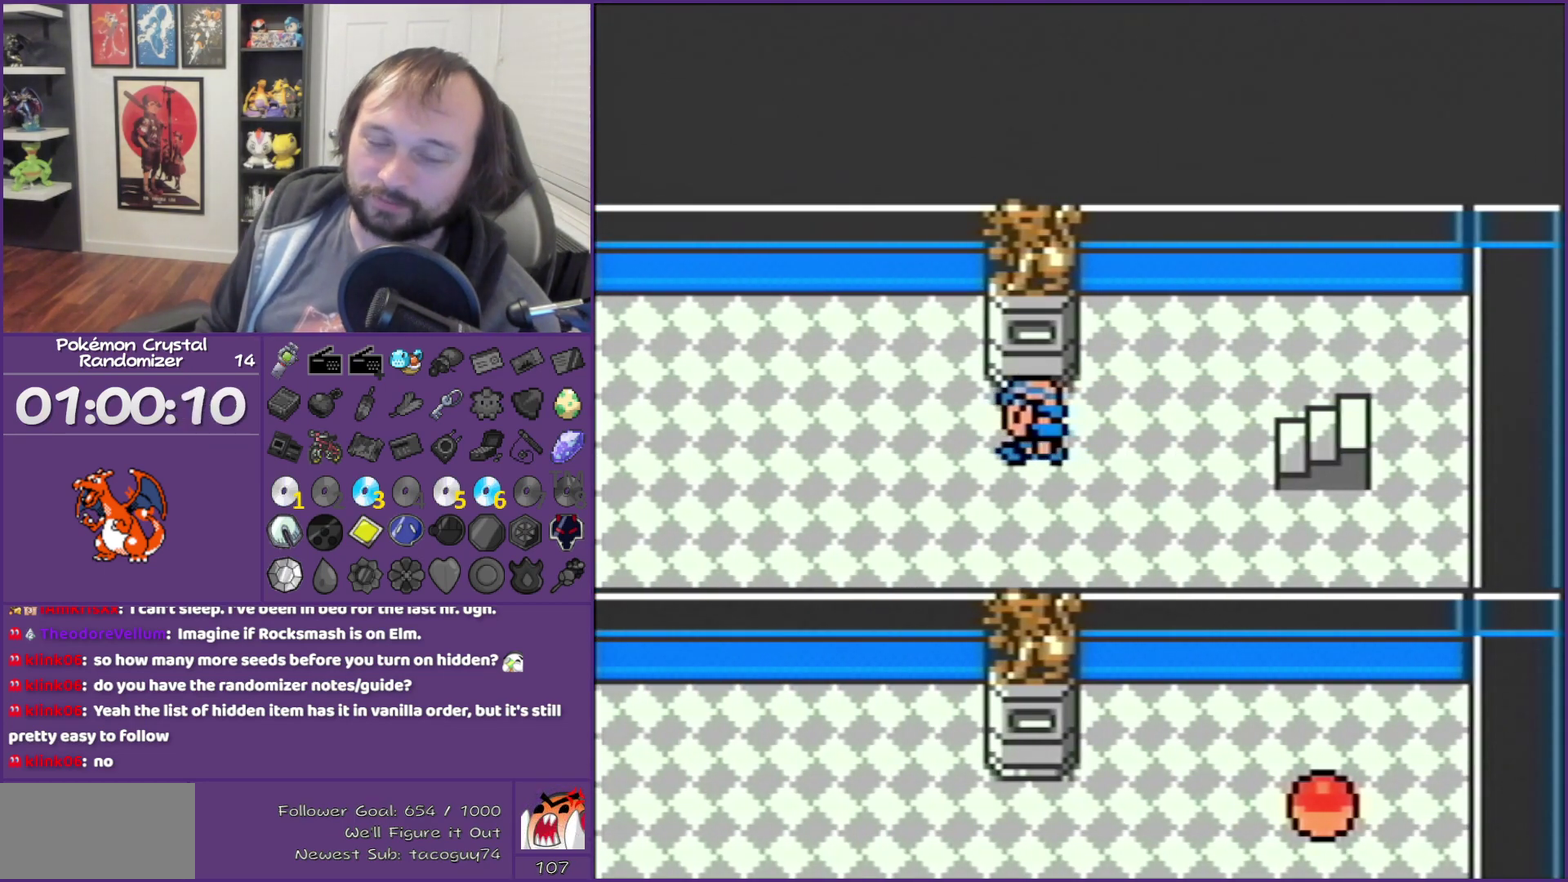
{"buttons": ["B"], "events": []}
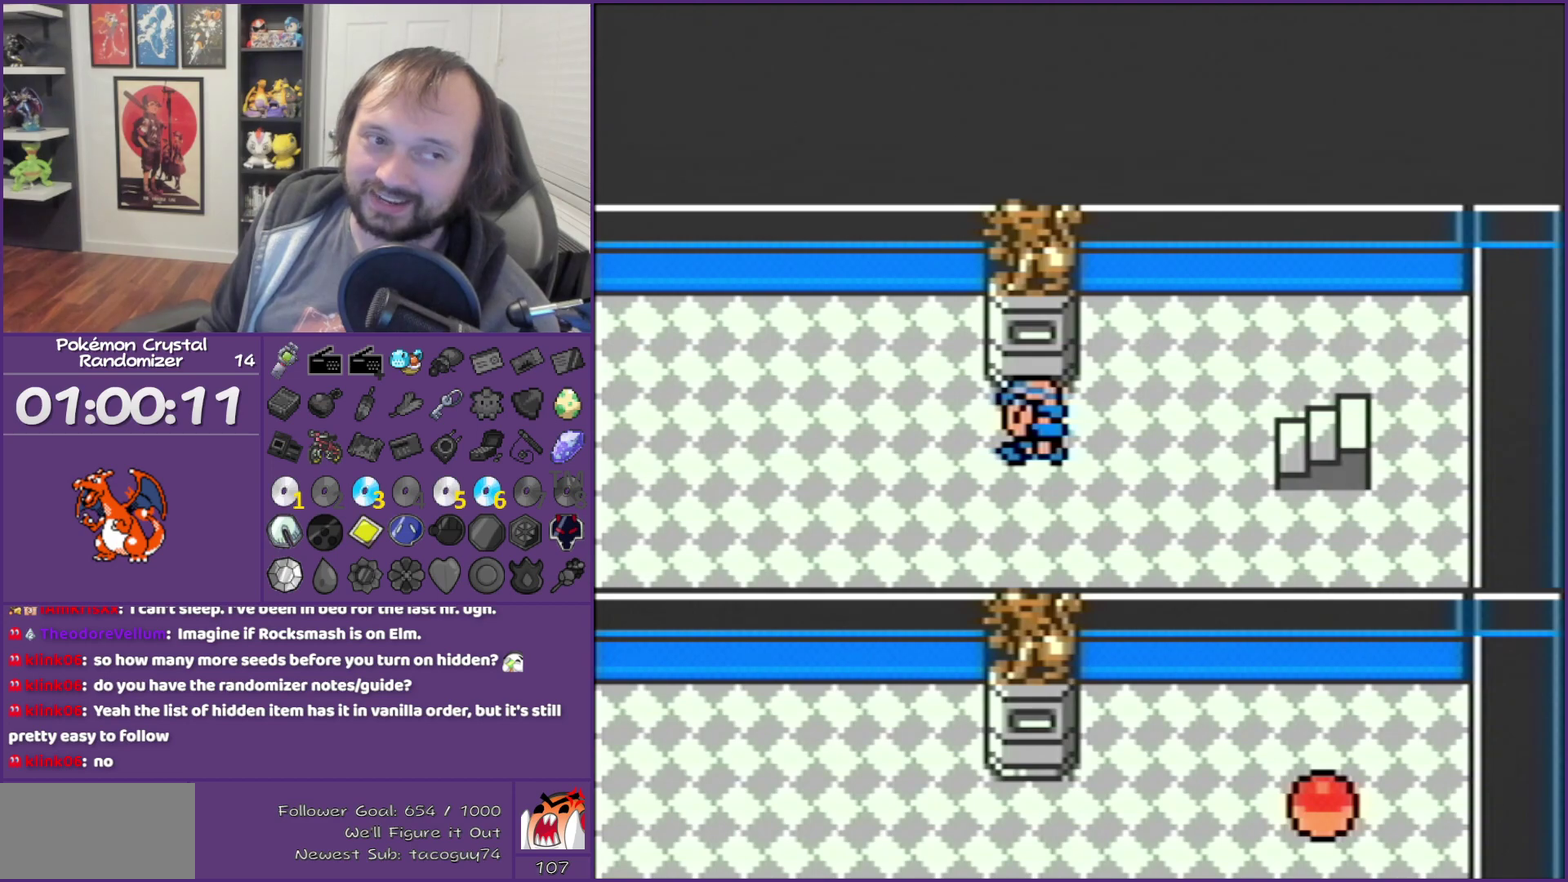
{"buttons": ["B"], "events": []}
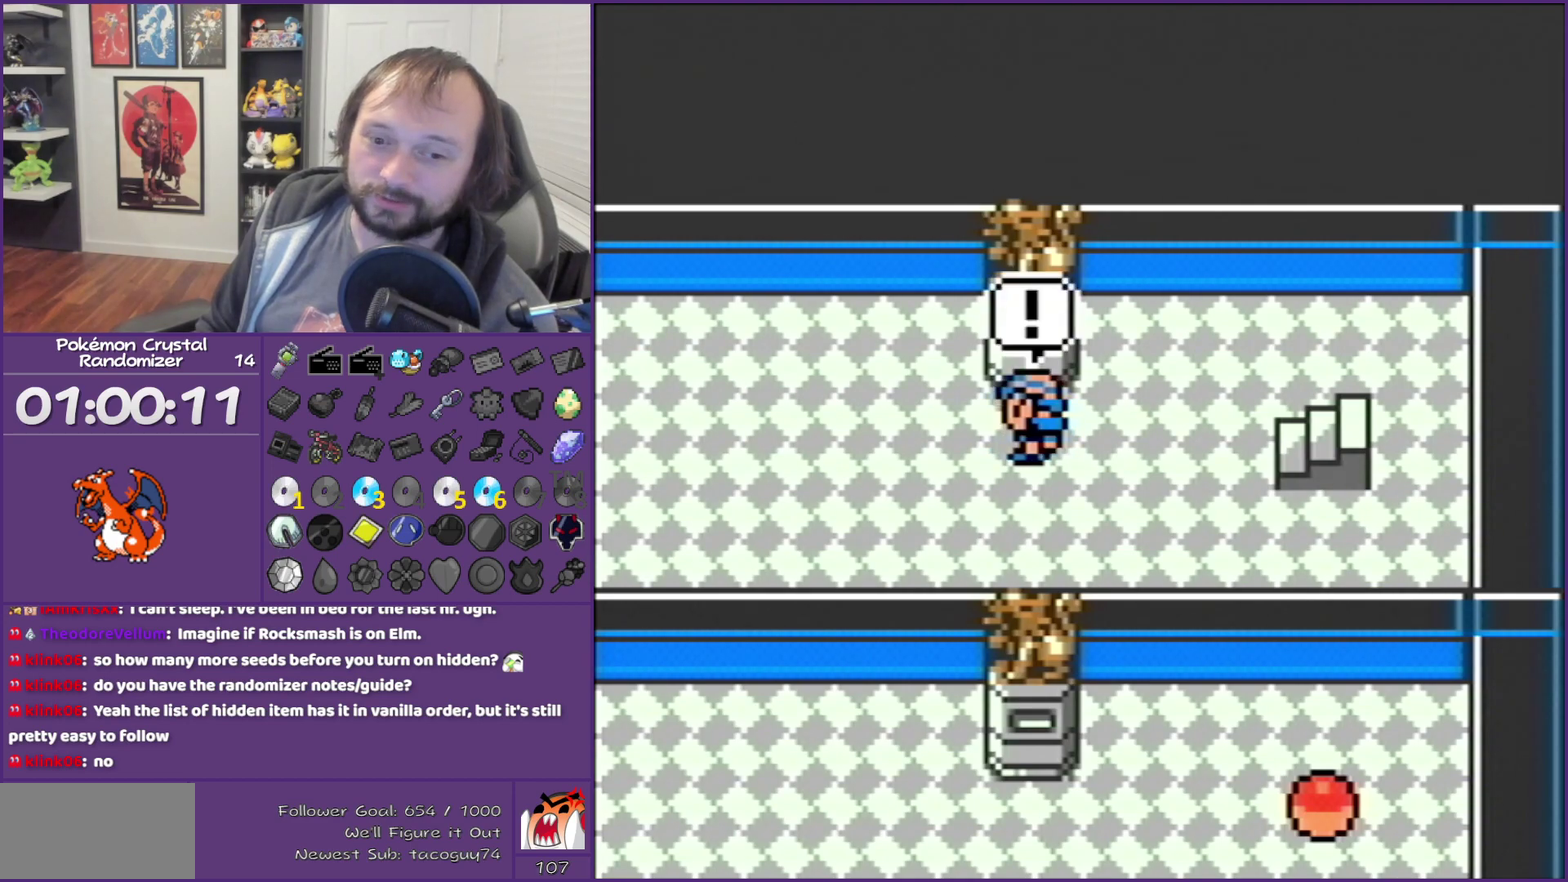
{"buttons": ["B"], "events": []}
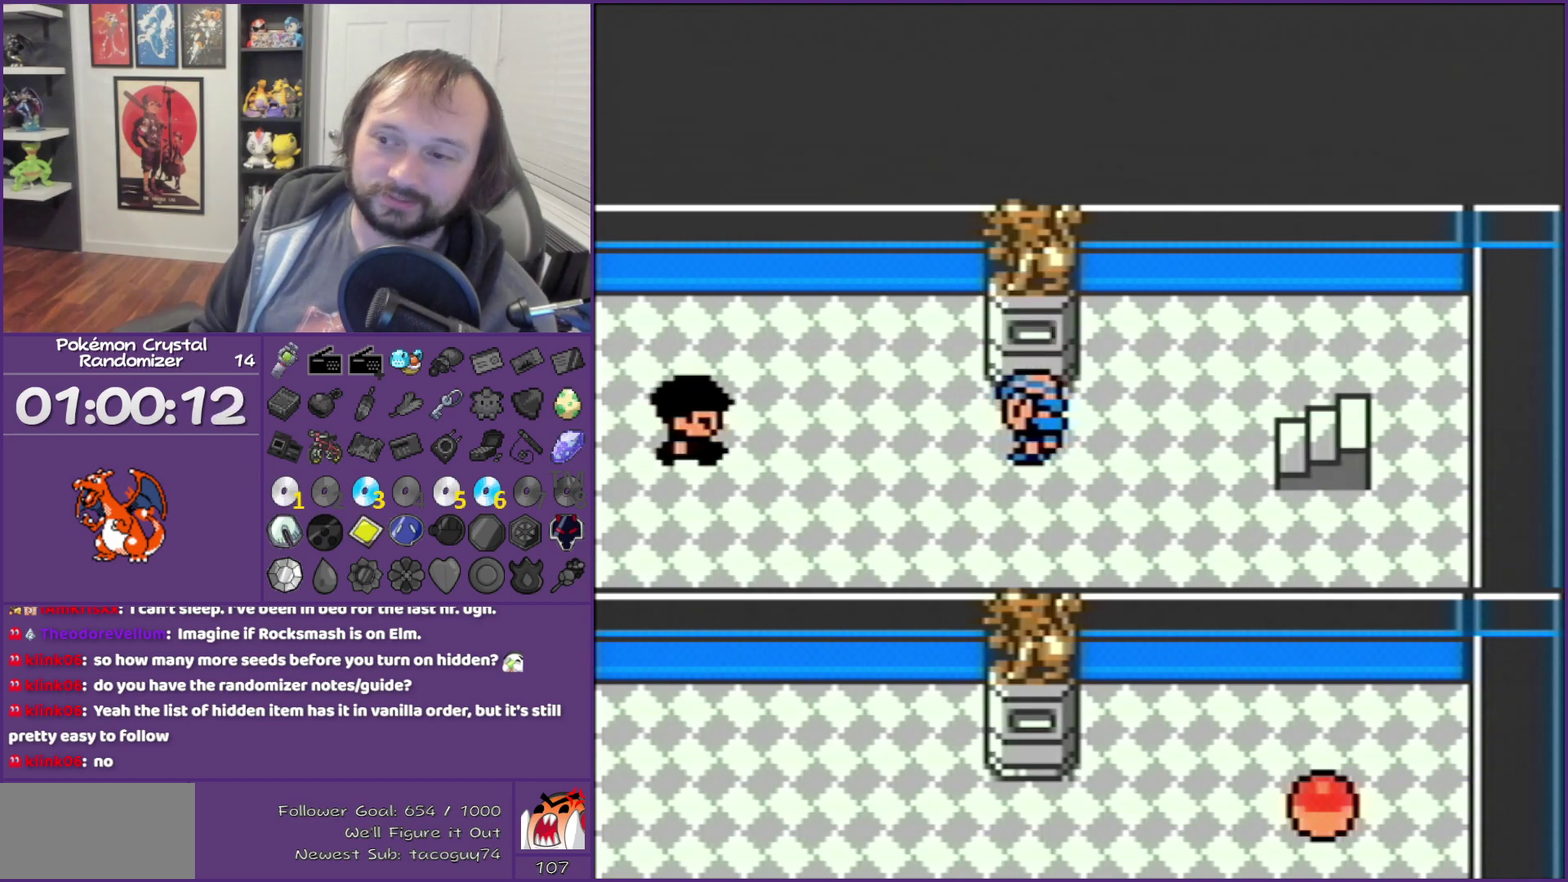
{"buttons": ["B"], "events": []}